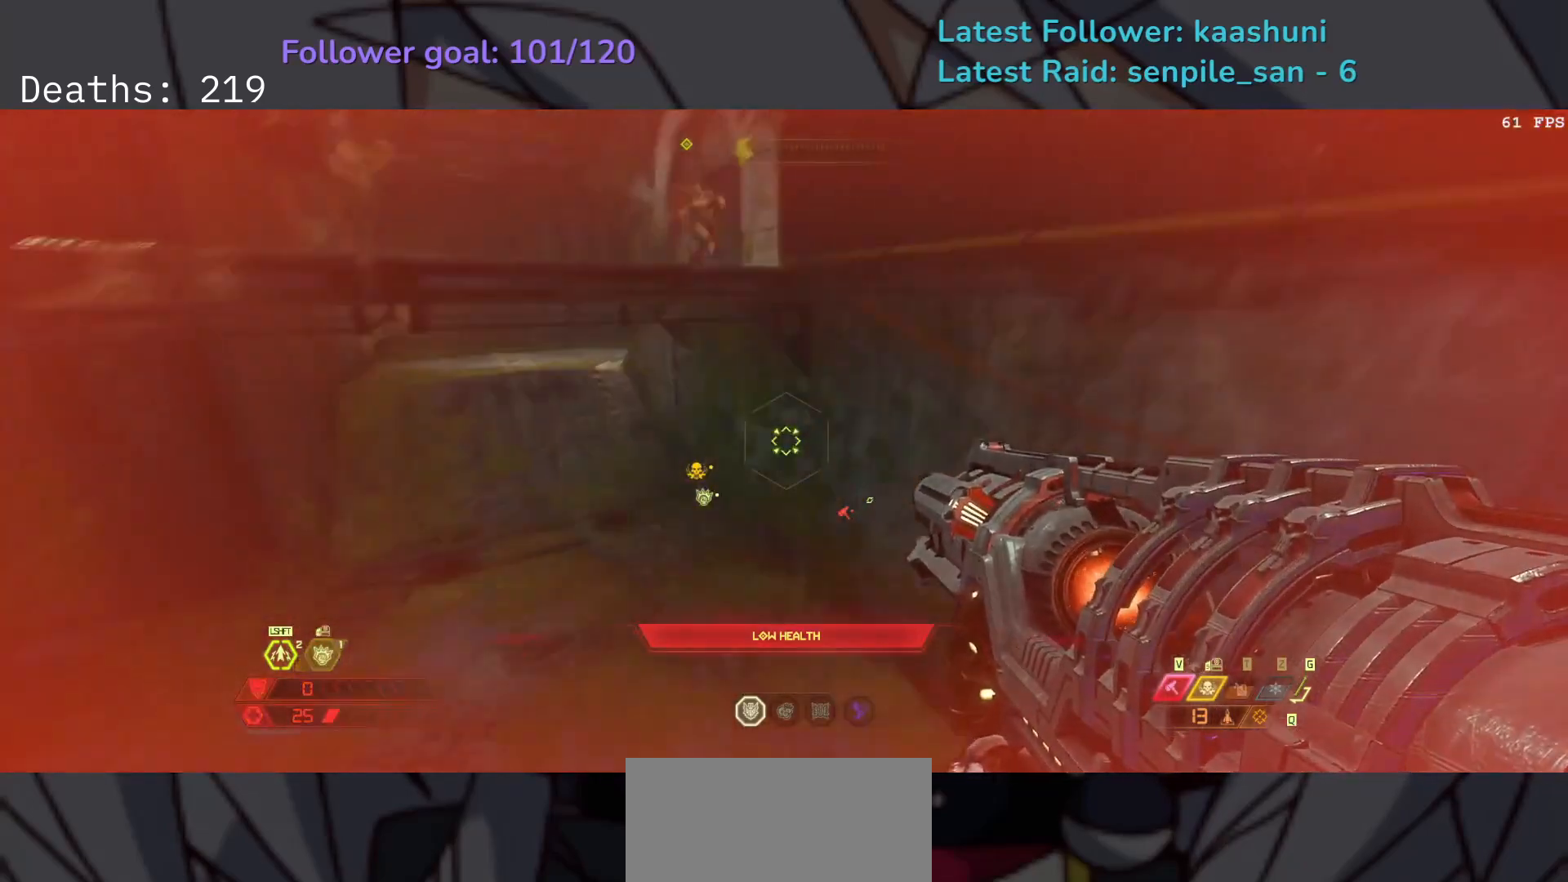
Gameplay with keyboard and mouse; each line is a JSON object with the keys and mouse buttons held at the frame after it. "events" lists presses ("down") and releases ("up") of "1", "2", "3", "4", "5", "a", "ctrl", "d", "e", "f", "g", "q", "r", "s", "shift", "space", "t", "tab", "v", "w", "z", "mouse_left", "mouse_wheel", "mouse_right", "mouse_mb4" and "mouse_mb5" between this image and that frame as [ms after this image, input, new state], when the widget could be followed in between. "mouse_left", "mouse_wheel", "mouse_right", "mouse_mb4", "mouse_mb5" = the "left", "wheel", "right", "mb4", "mb5" buttons of the "mouse" list. No other keys are recorded. "wheel" means that the mouse wheel is clicked or scrolled. Mouse movement is not recorded.
{"keys": ["e"], "mouse": ["right"], "events": [[100, "s", "up"], [300, "5", "down"], [383, "mouse_right", "down"], [417, "5", "up"]]}
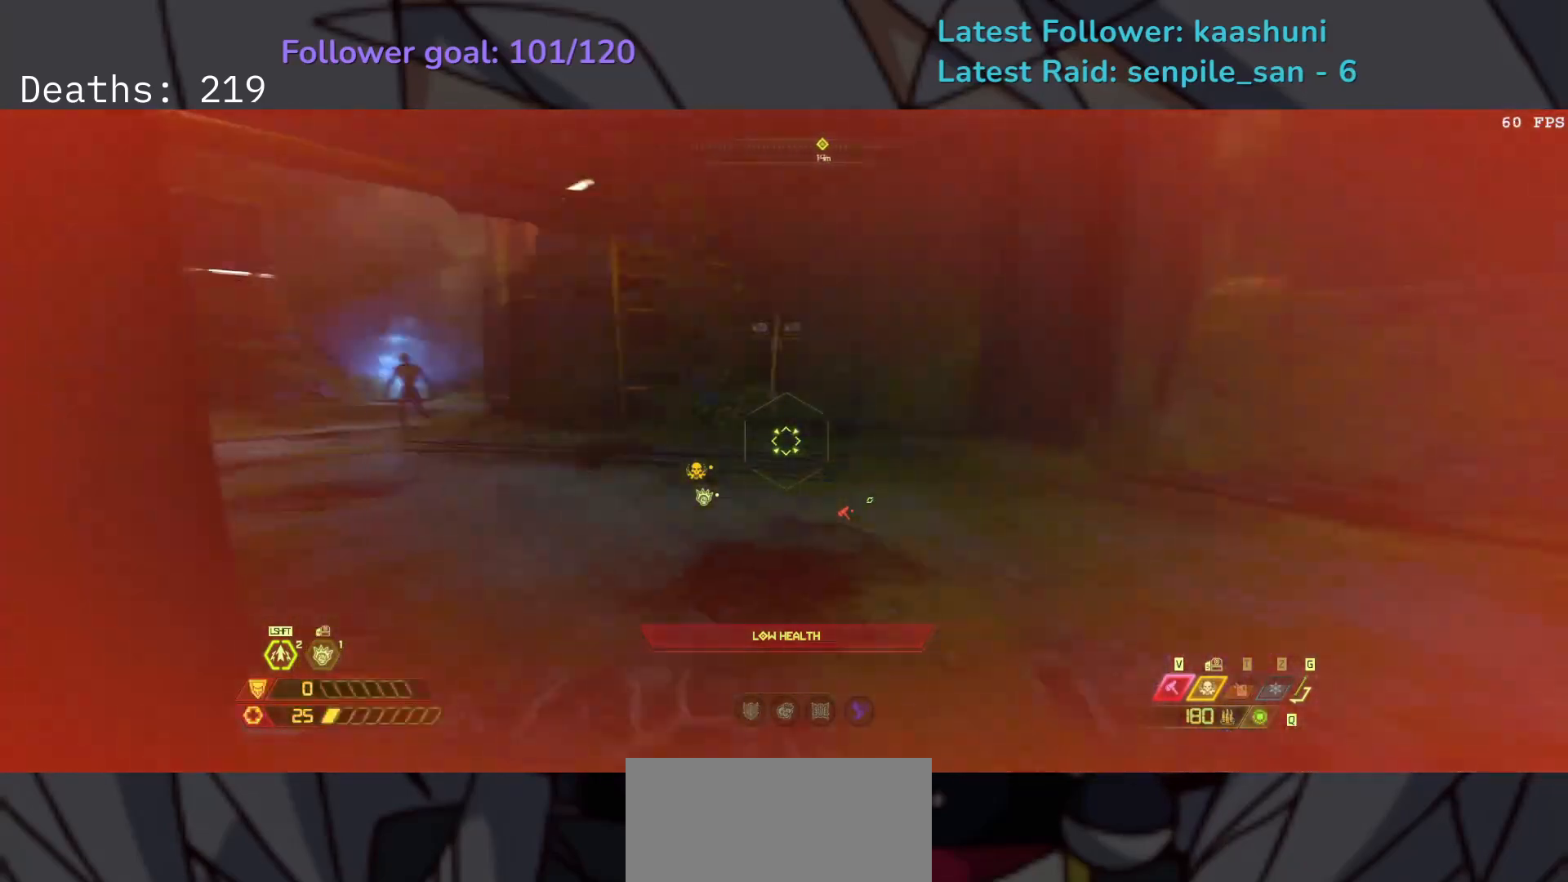
{"keys": ["e"], "mouse": ["right"], "events": [[117, "shift", "down"], [283, "shift", "up"]]}
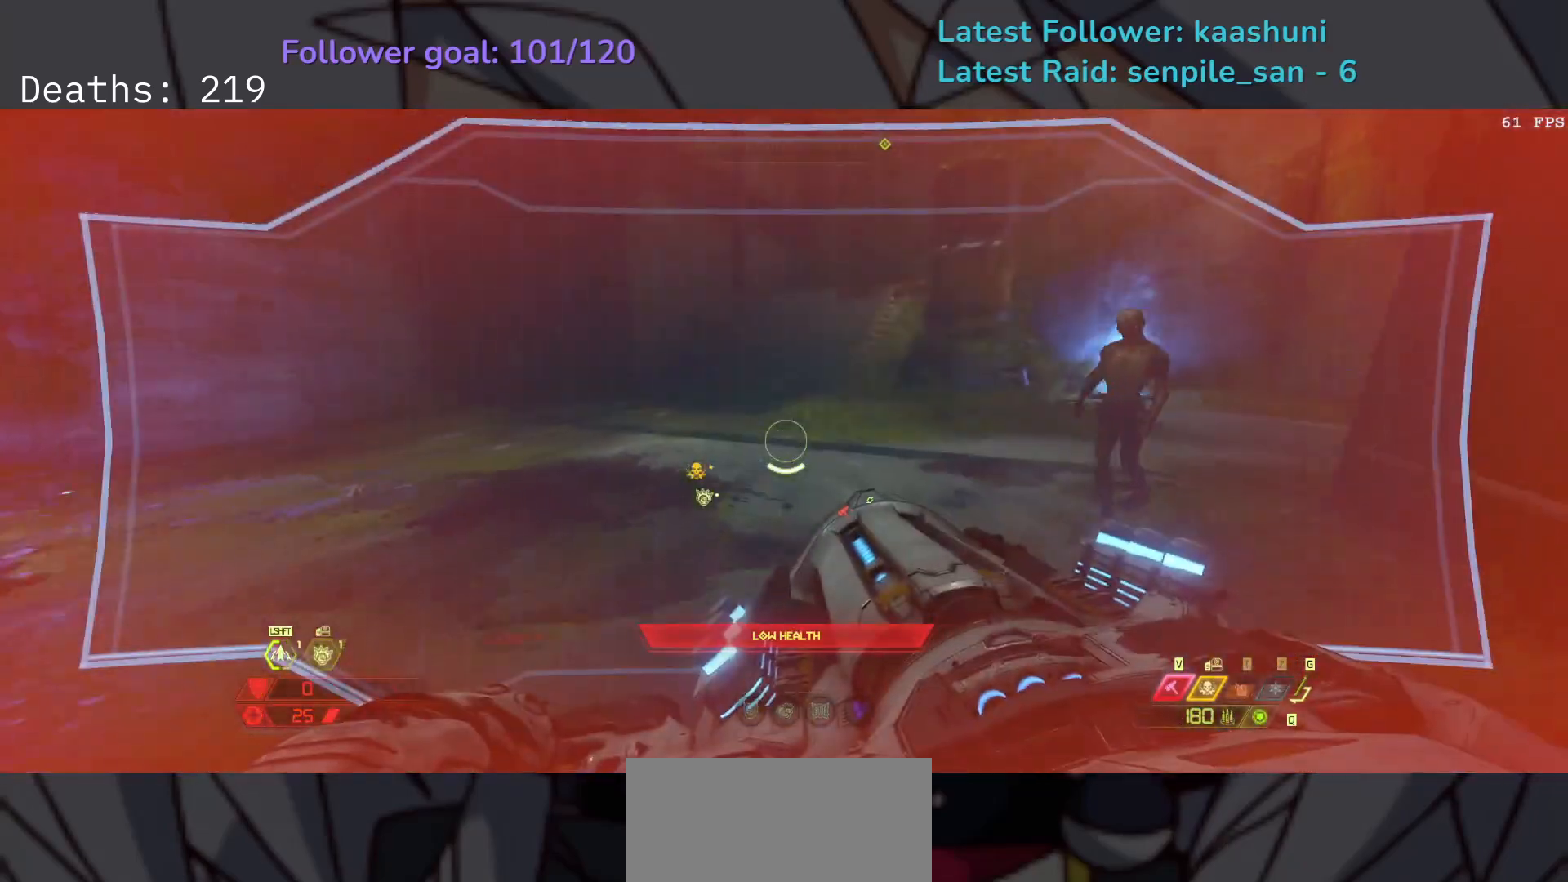
{"keys": ["e", "t"], "mouse": ["right"], "events": [[417, "t", "down"]]}
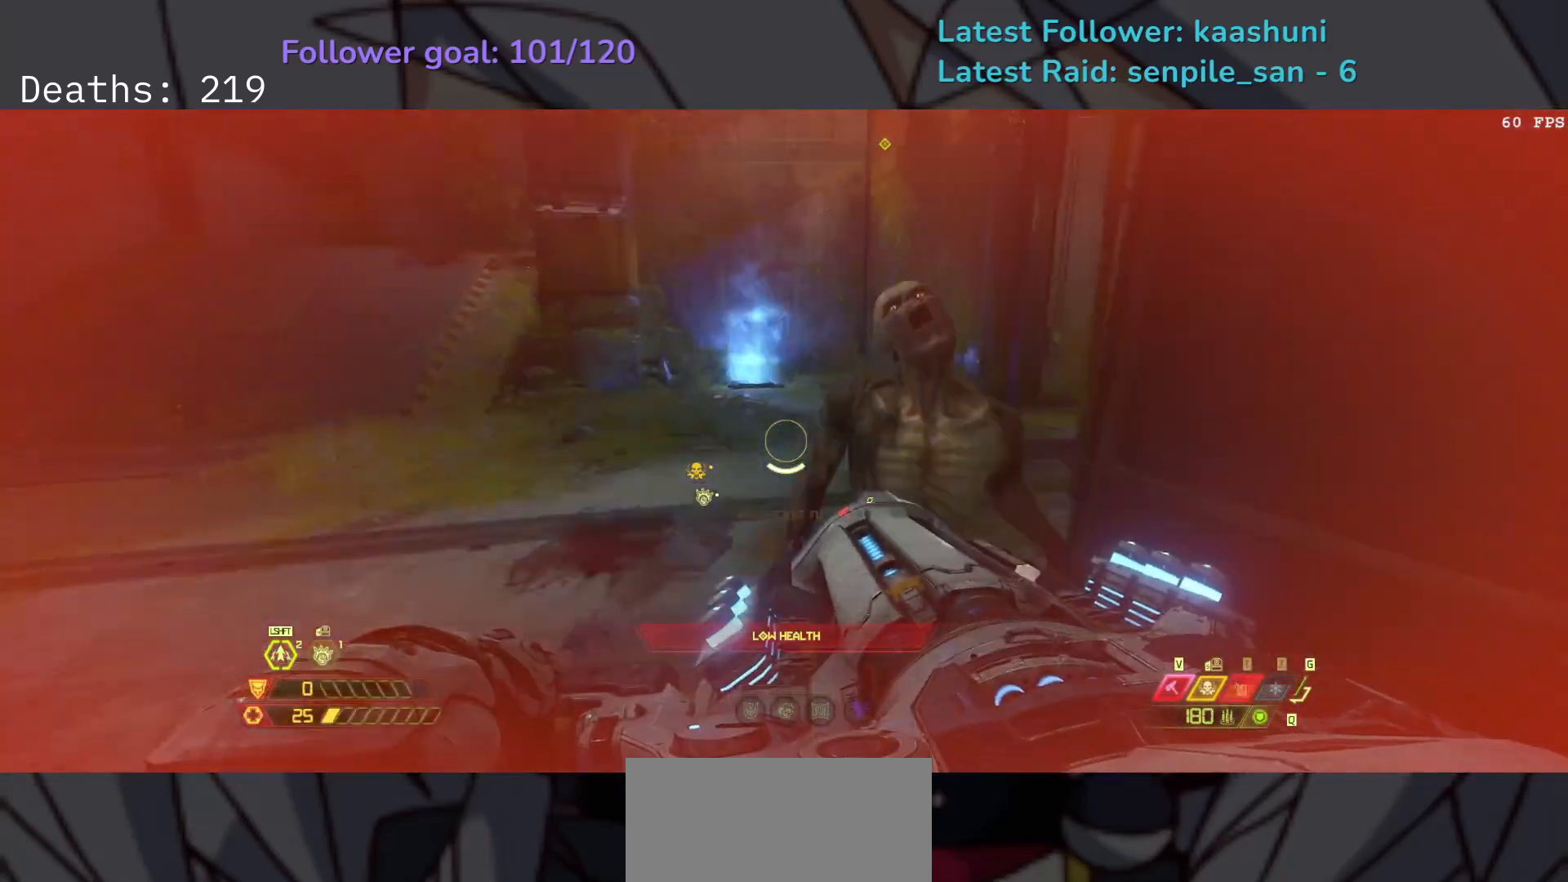
{"keys": ["e"], "mouse": [], "events": [[33, "t", "up"], [250, "mouse_right", "up"]]}
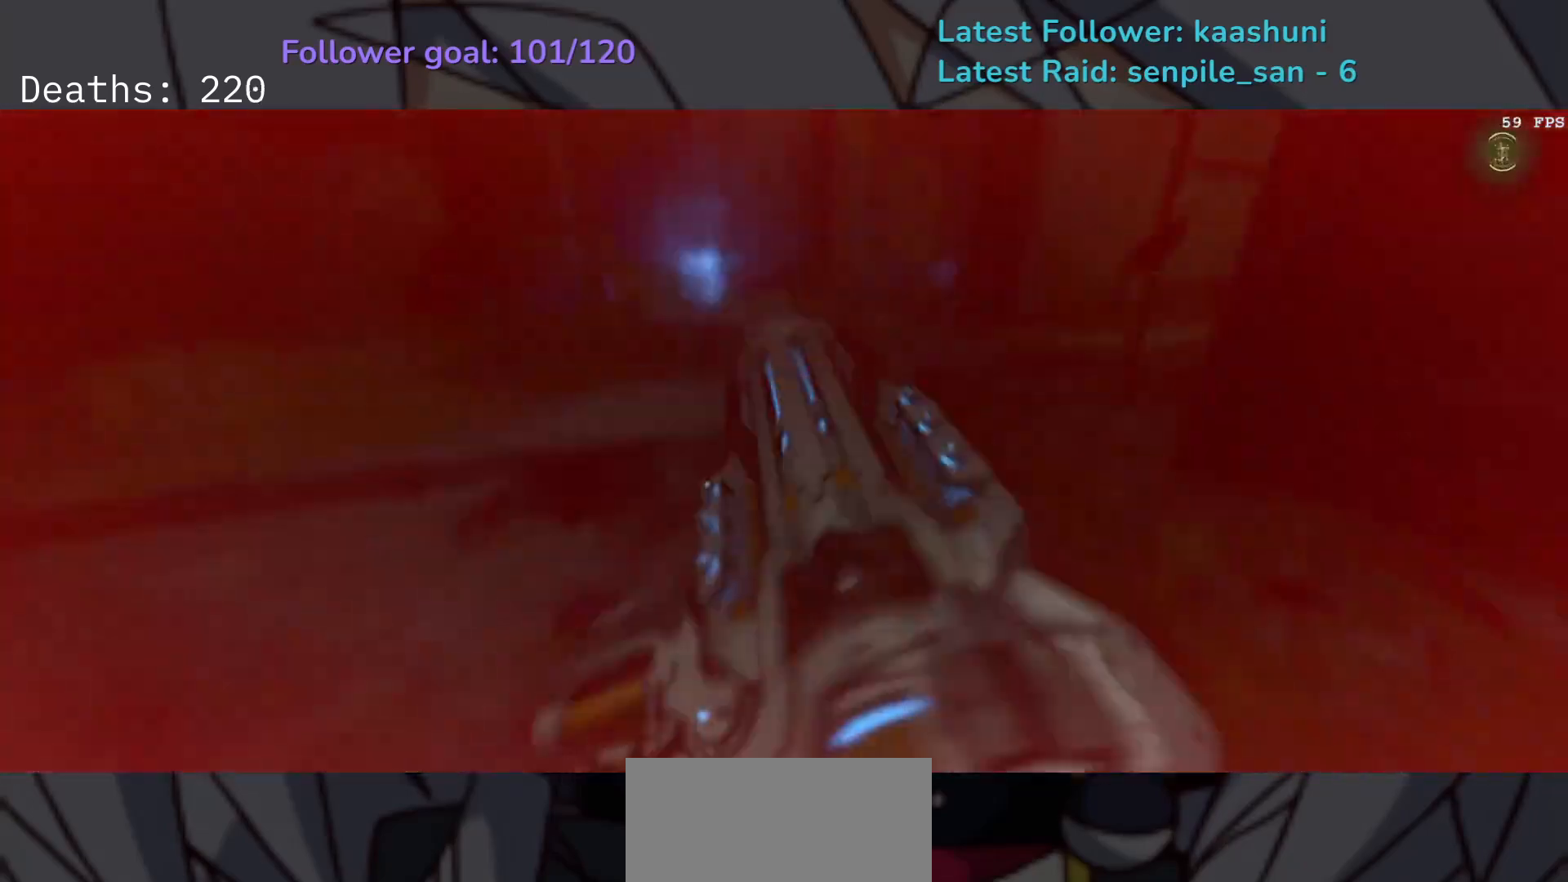
{"keys": [], "mouse": [], "events": [[483, "e", "up"]]}
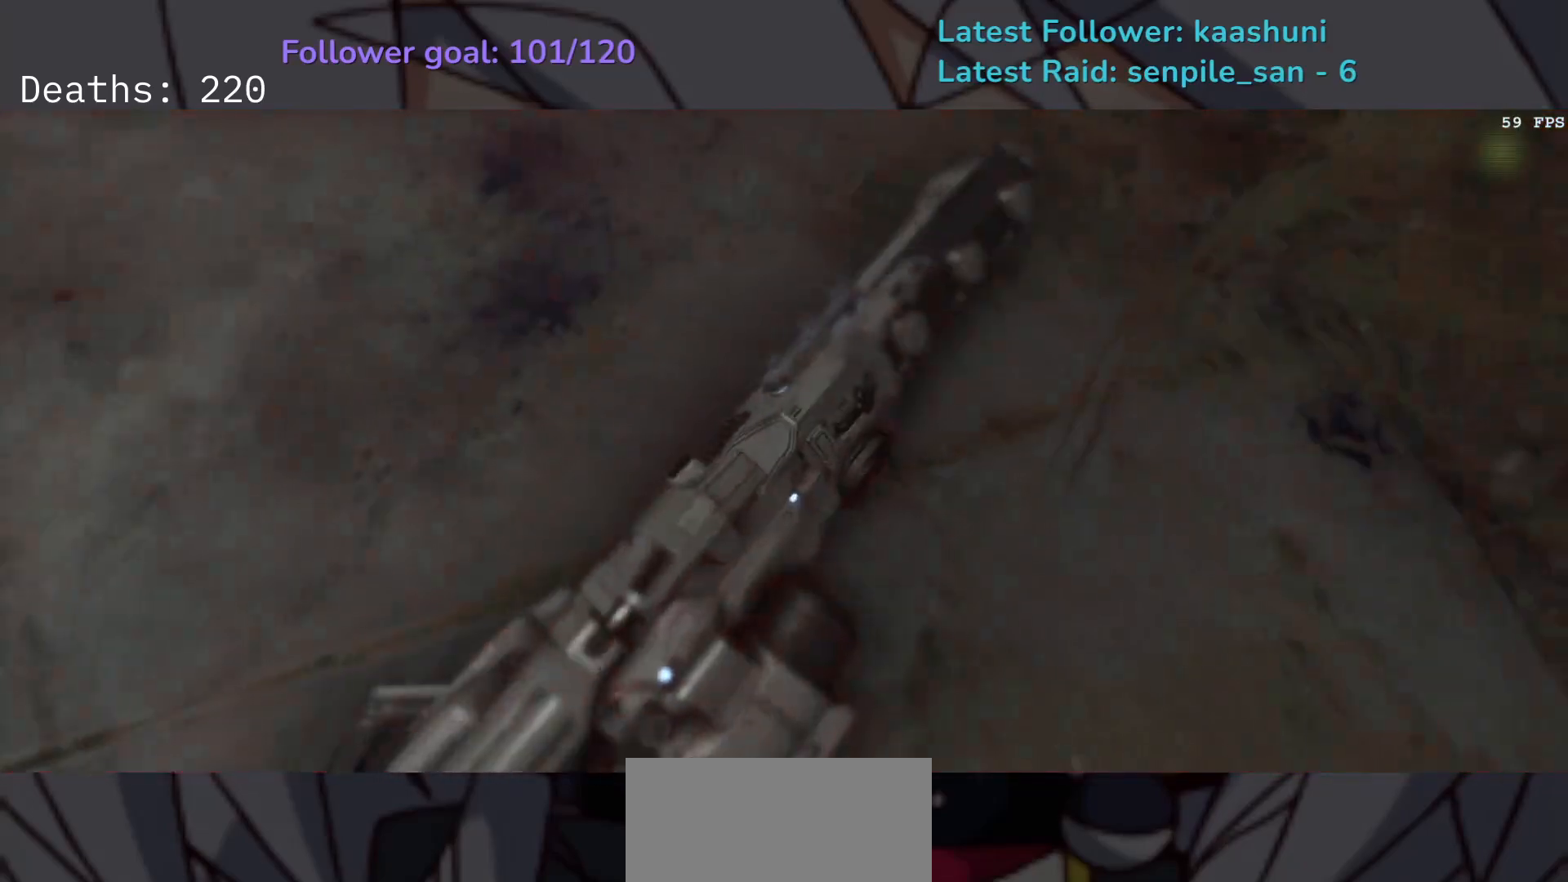
{"keys": [], "mouse": [], "events": []}
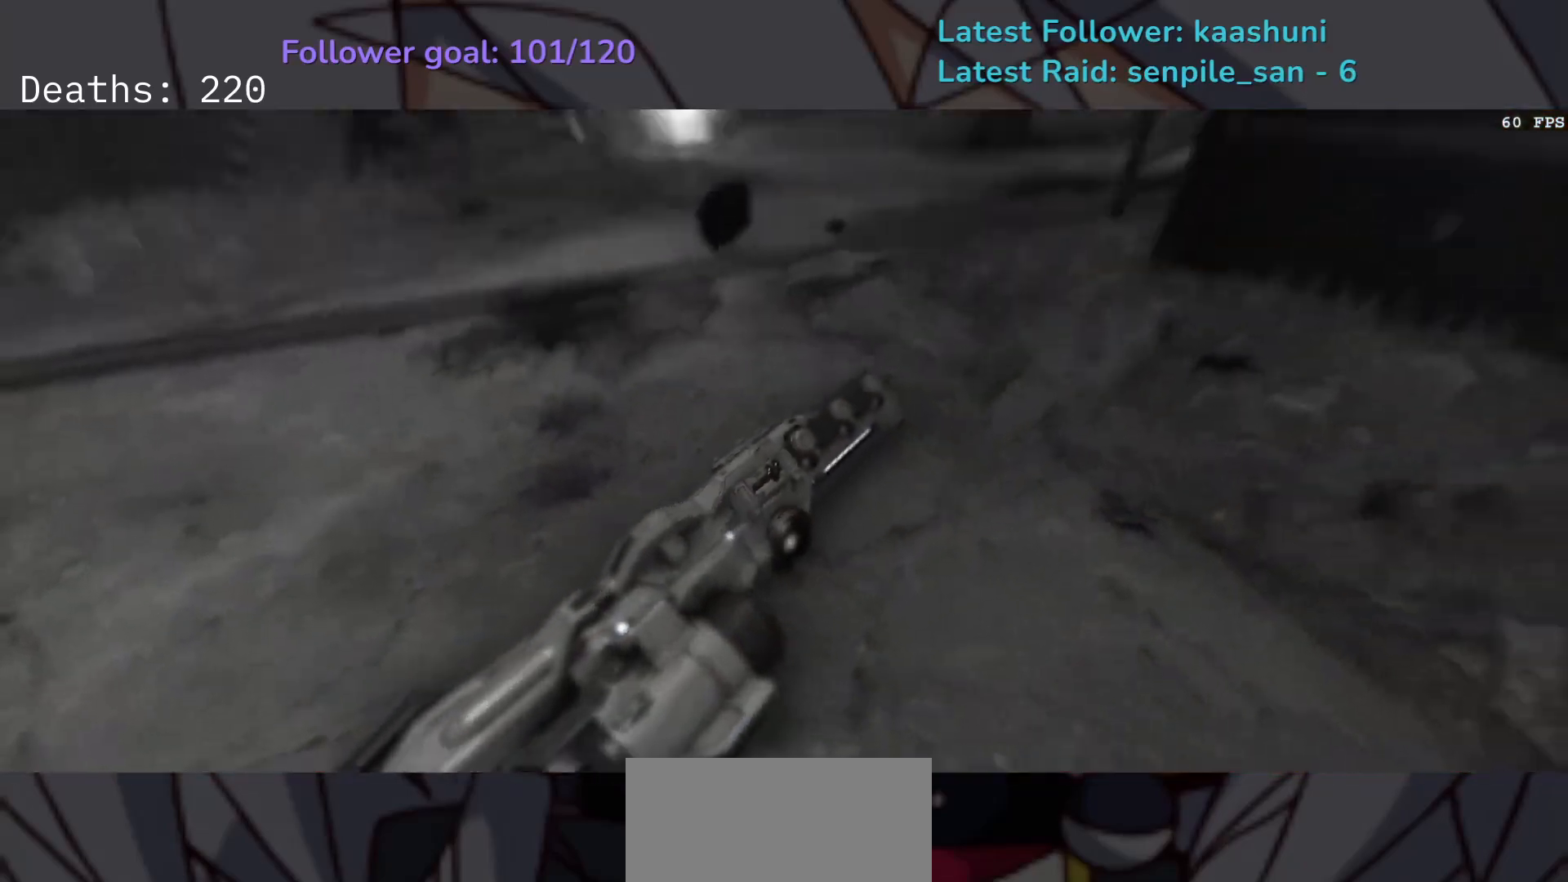
{"keys": [], "mouse": [], "events": []}
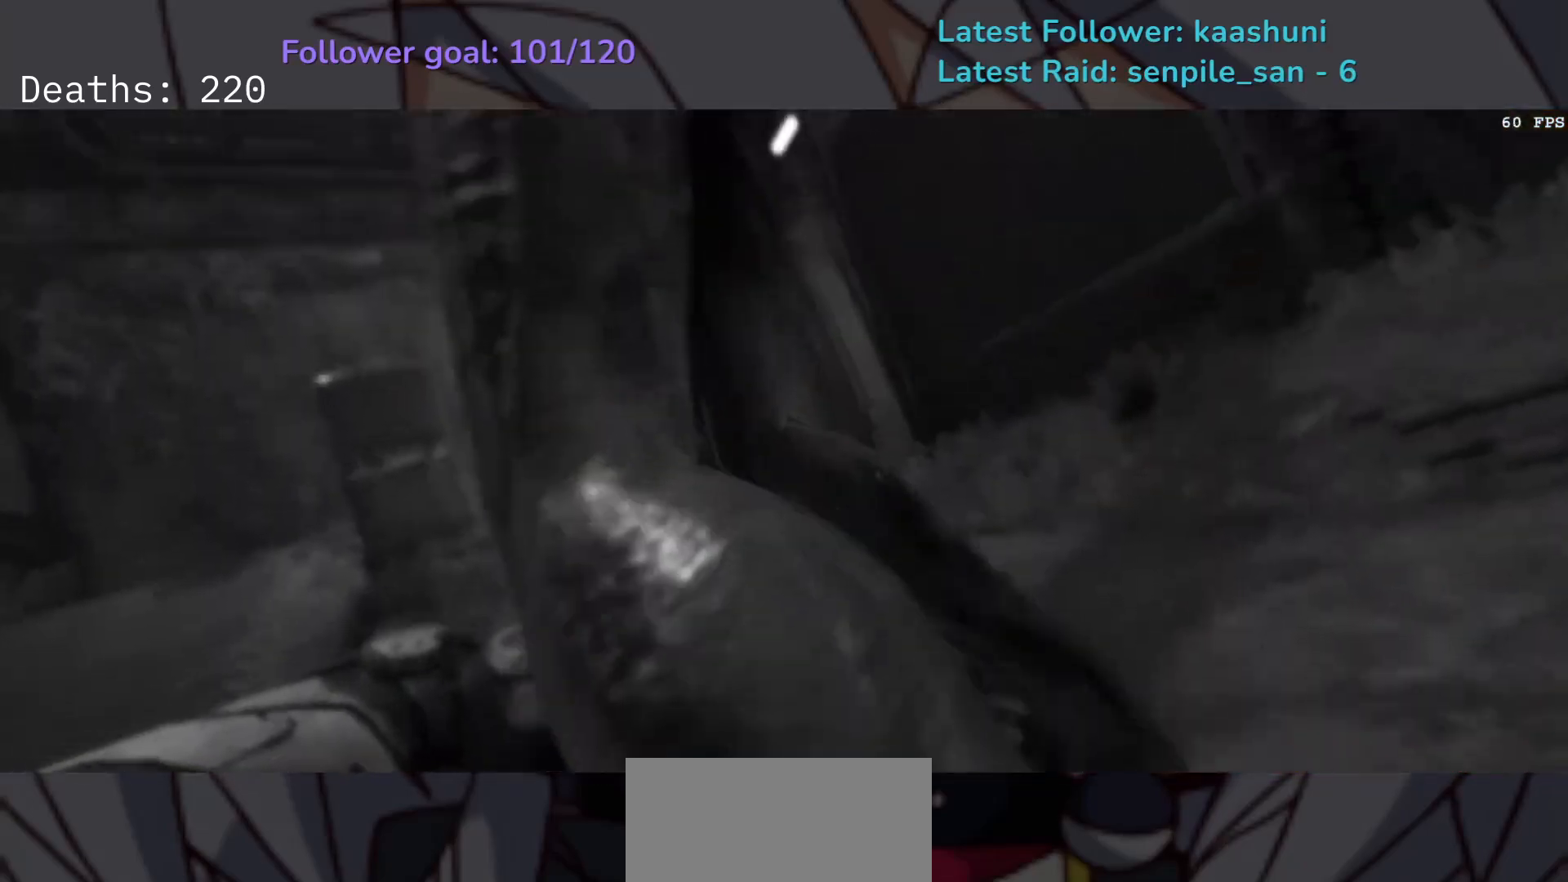
{"keys": ["s", "space"], "mouse": [], "events": [[83, "e", "down"], [83, "s", "down"], [83, "space", "down"], [150, "space", "up"], [350, "e", "up"], [483, "space", "down"]]}
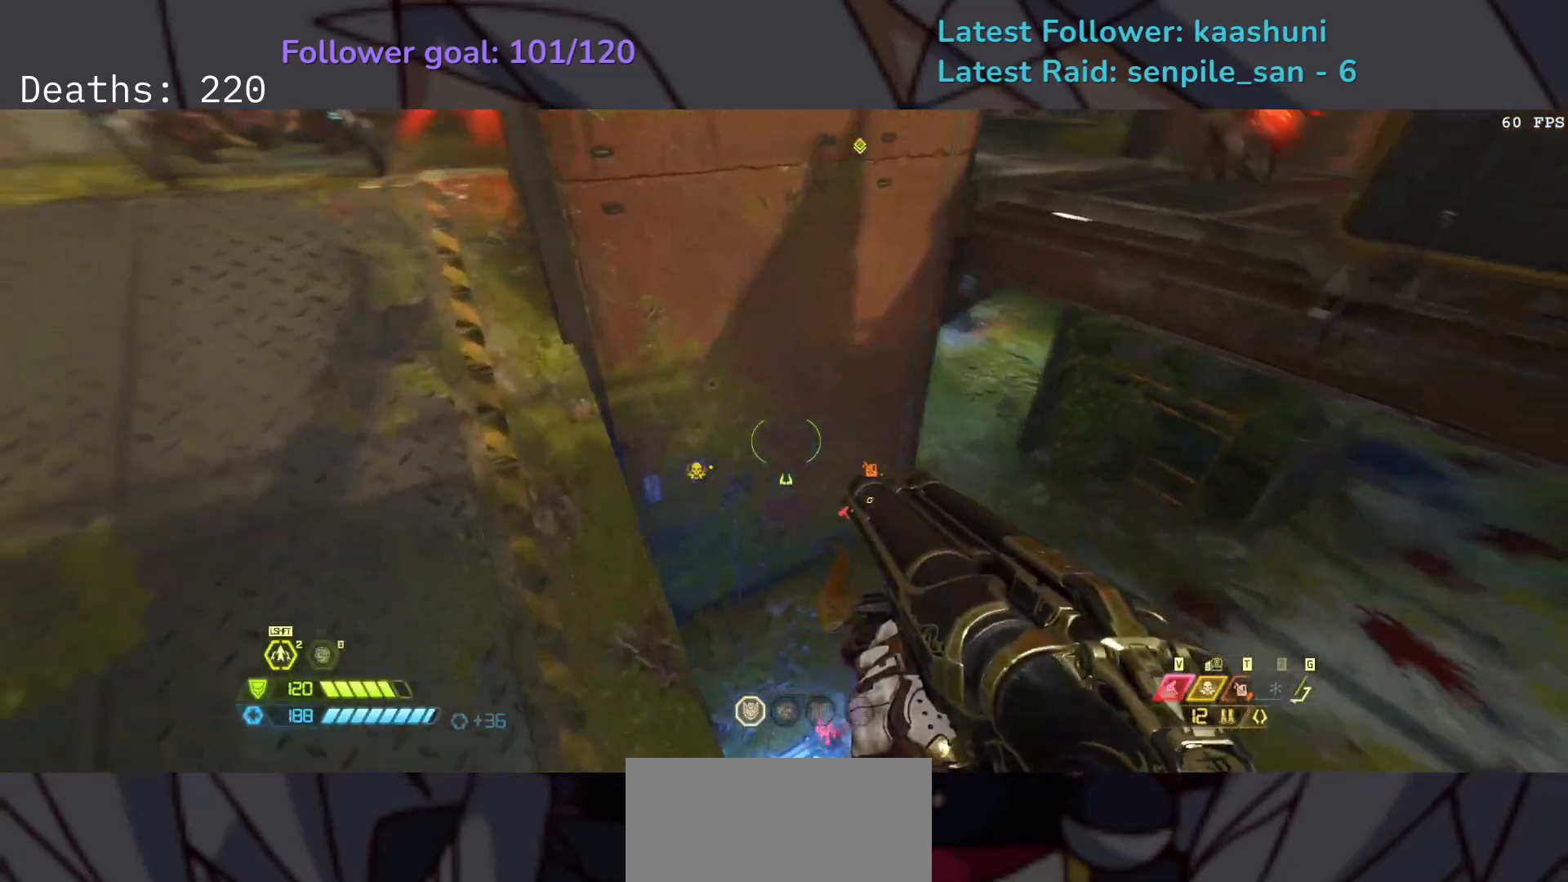
{"keys": ["s"], "mouse": [], "events": [[133, "space", "up"], [200, "shift", "down"], [350, "shift", "up"]]}
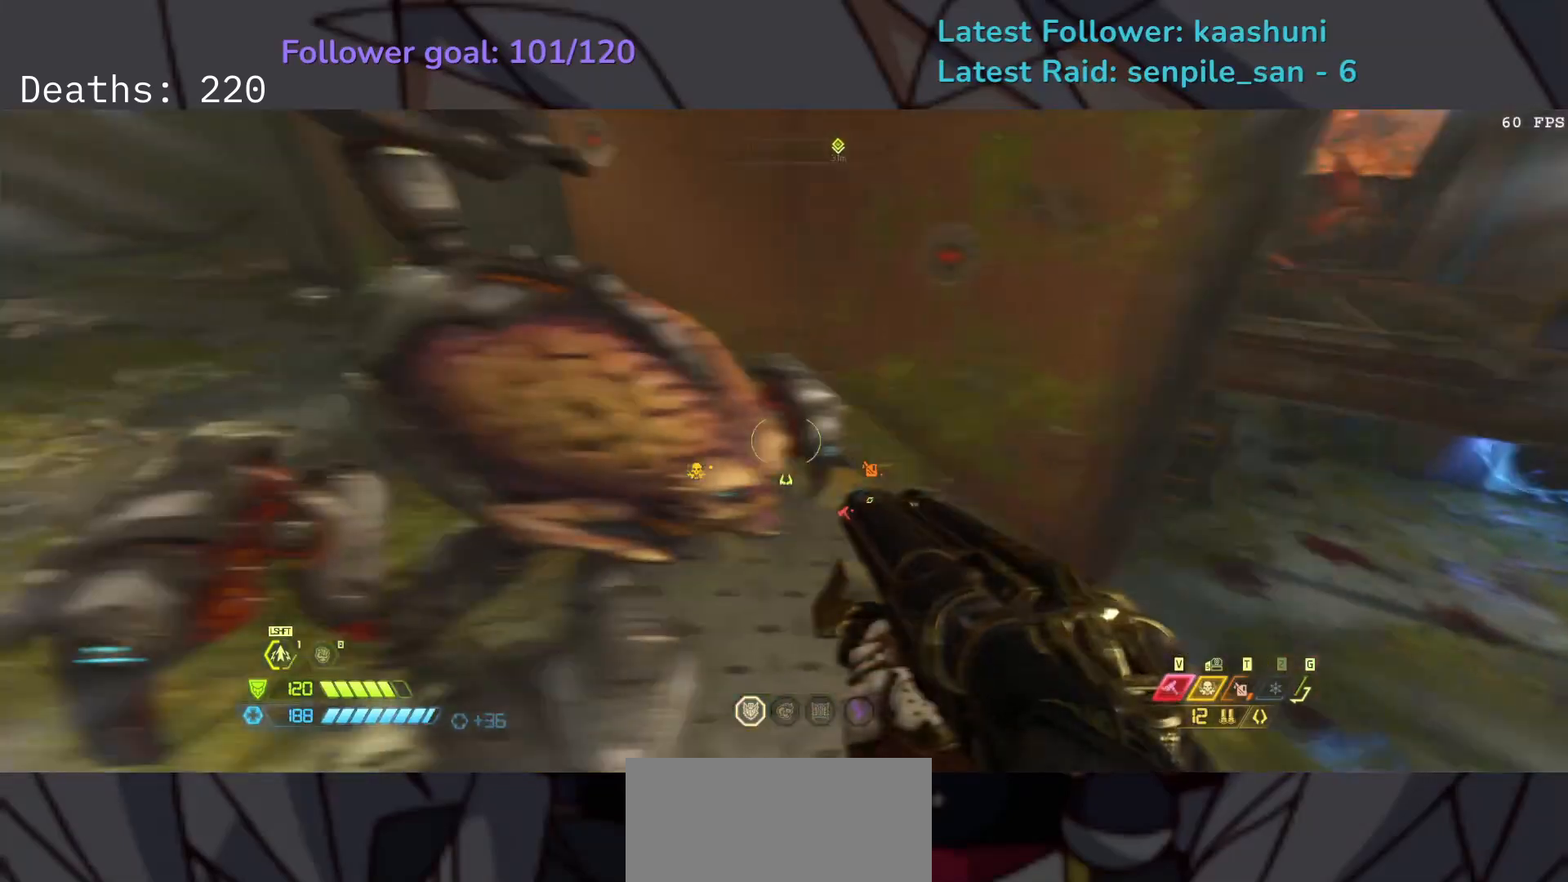
{"keys": ["s"], "mouse": [], "events": [[67, "e", "down"], [200, "mouse_mb4", "down"], [350, "e", "up"], [367, "mouse_mb4", "up"]]}
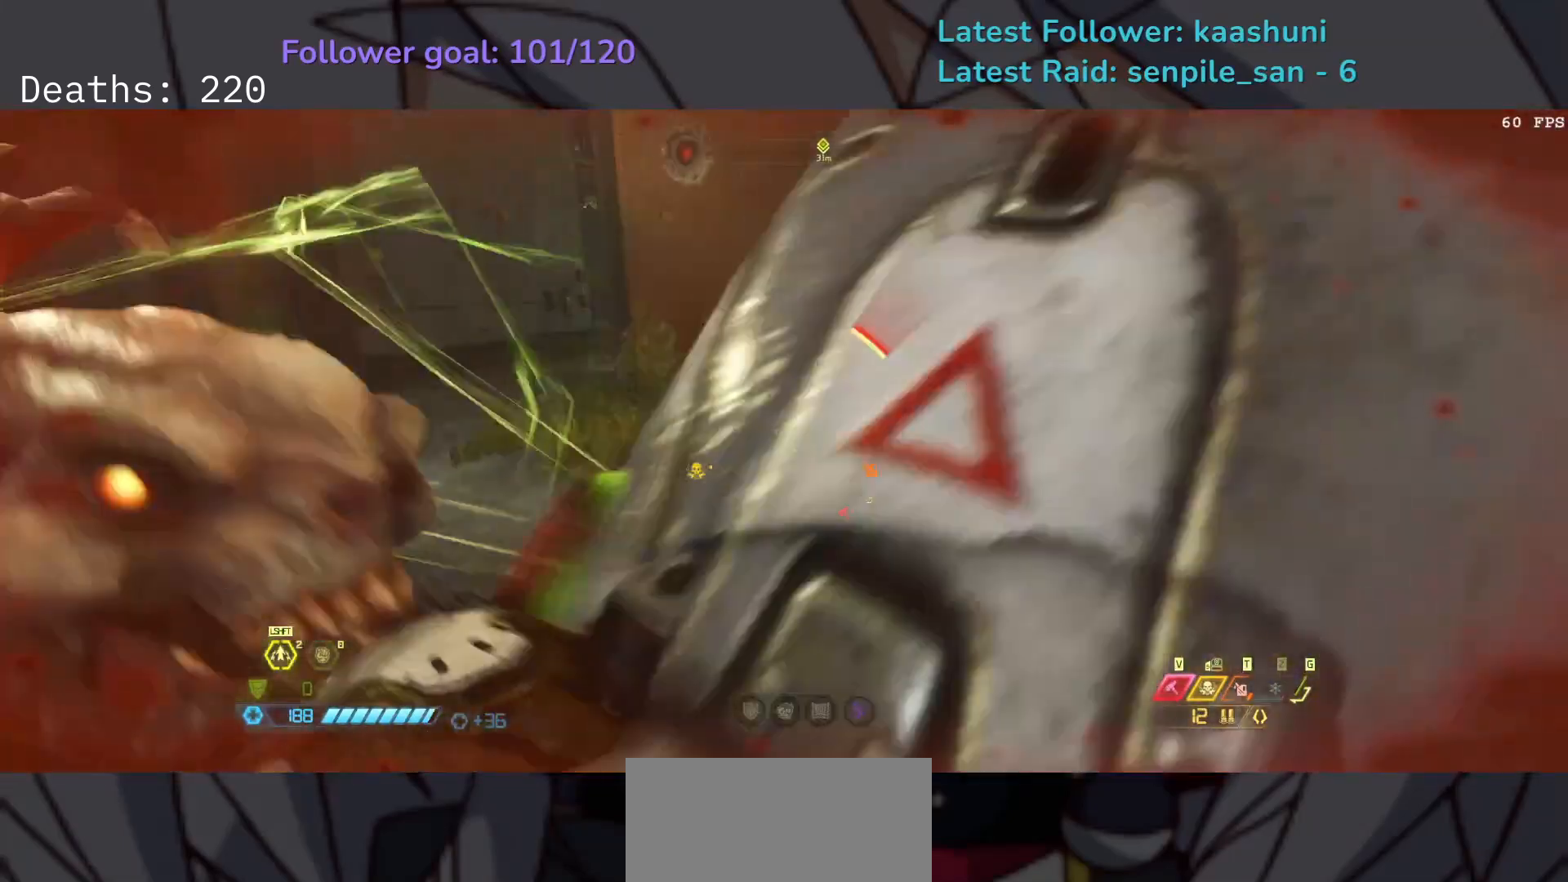
{"keys": ["d", "s", "space"], "mouse": [], "events": [[33, "d", "down"], [117, "space", "down"], [250, "space", "up"], [383, "space", "down"]]}
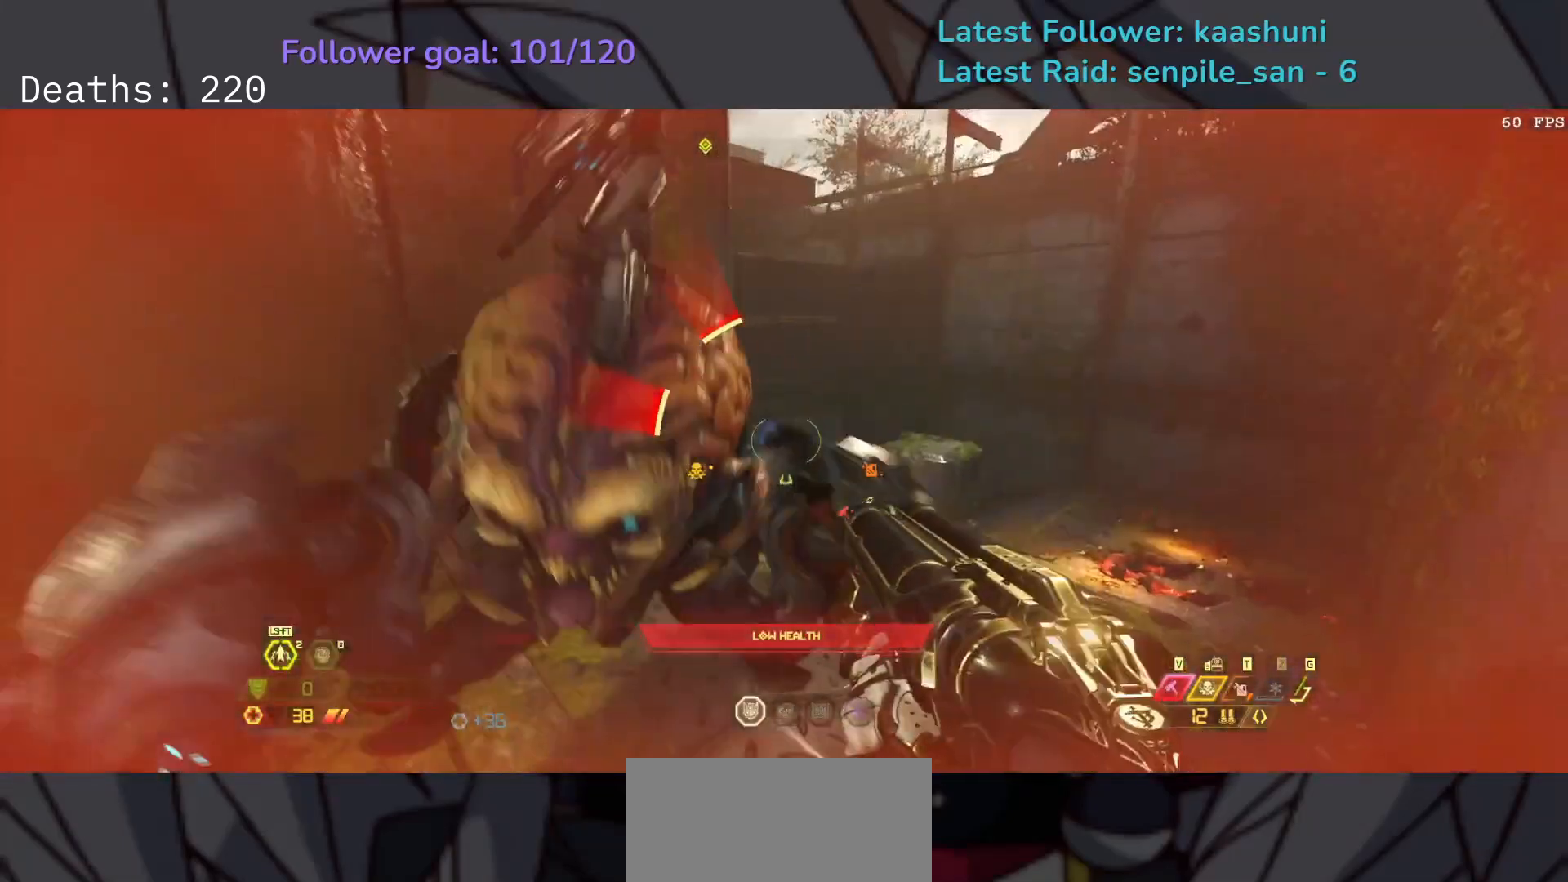
{"keys": ["d", "r", "s", "space"], "mouse": [], "events": [[33, "space", "up"], [217, "mouse_left", "down"], [350, "r", "down"], [367, "mouse_left", "up"], [467, "space", "down"]]}
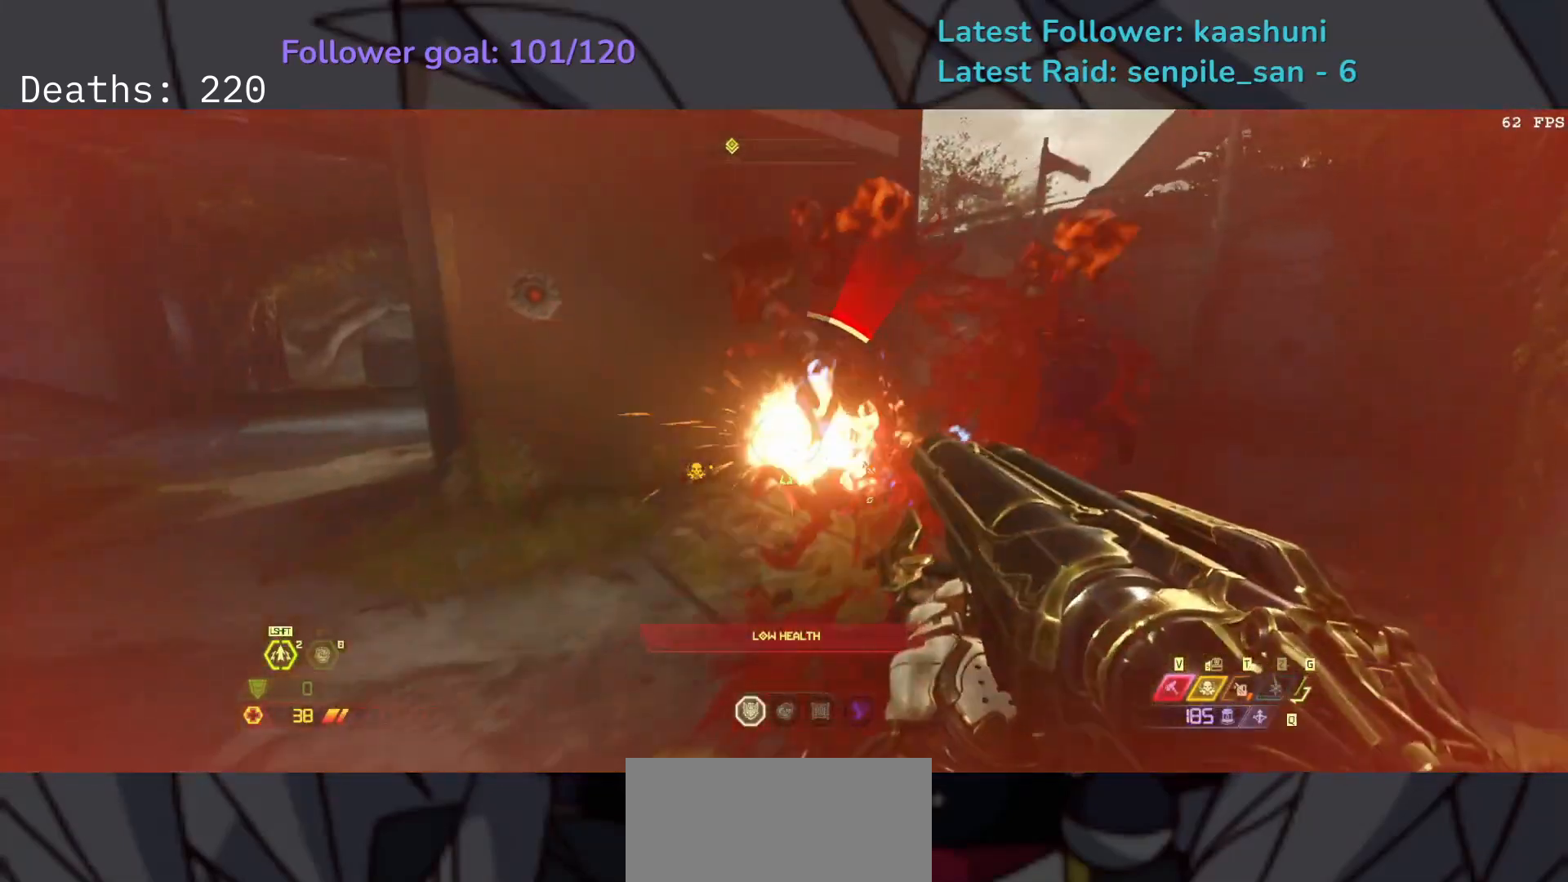
{"keys": ["d"], "mouse": ["left"], "events": [[50, "r", "up"], [133, "space", "up"], [383, "s", "up"], [417, "mouse_left", "down"]]}
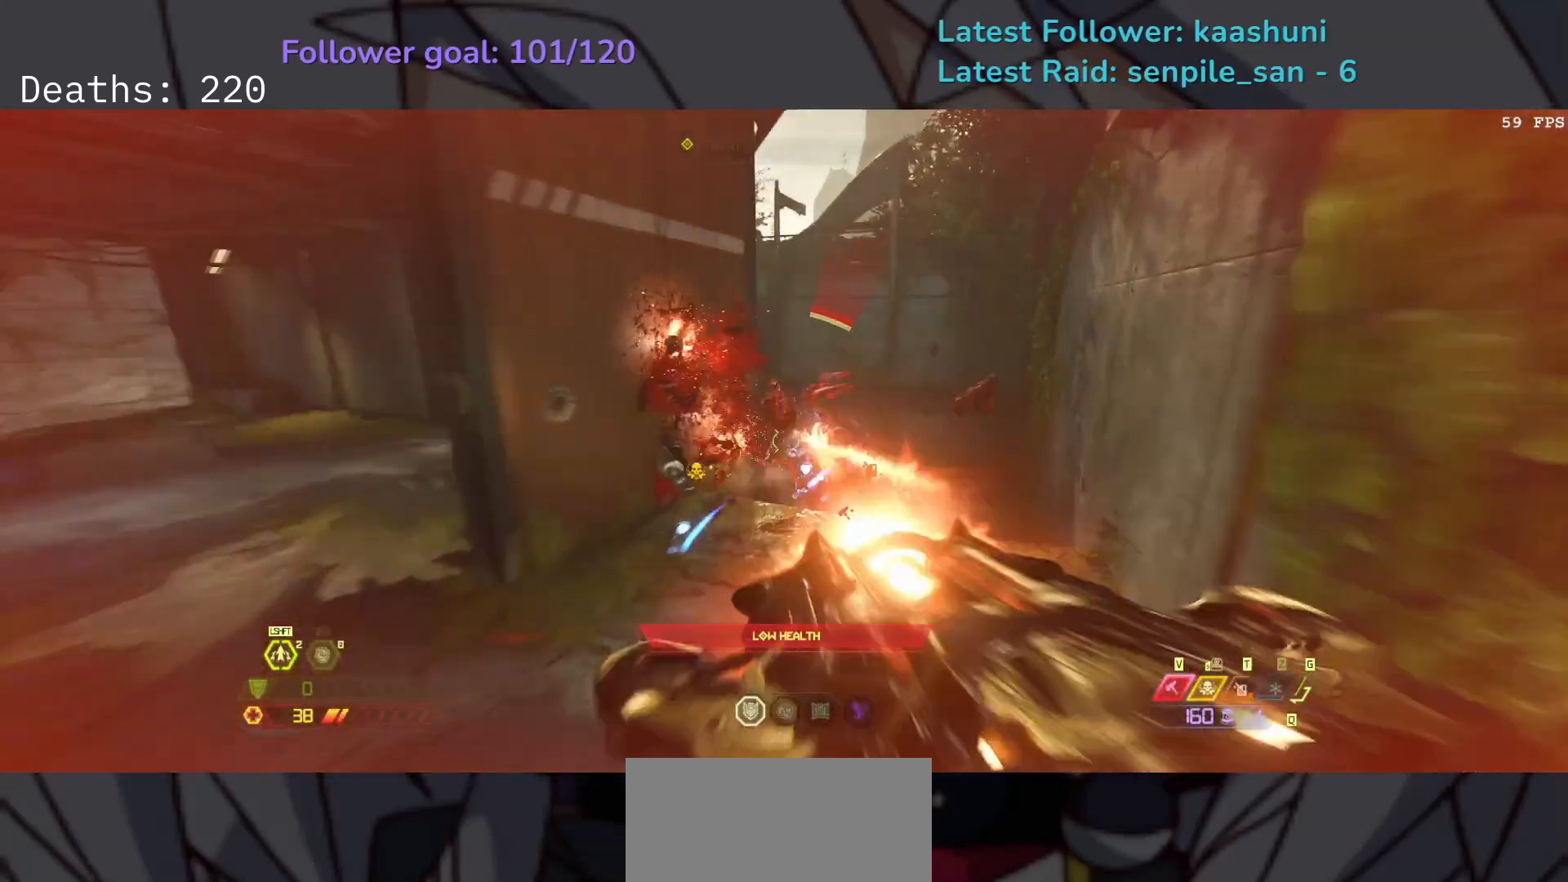
{"keys": ["d", "s"], "mouse": [], "events": [[83, "mouse_left", "up"], [267, "5", "down"], [383, "5", "up"], [450, "s", "down"]]}
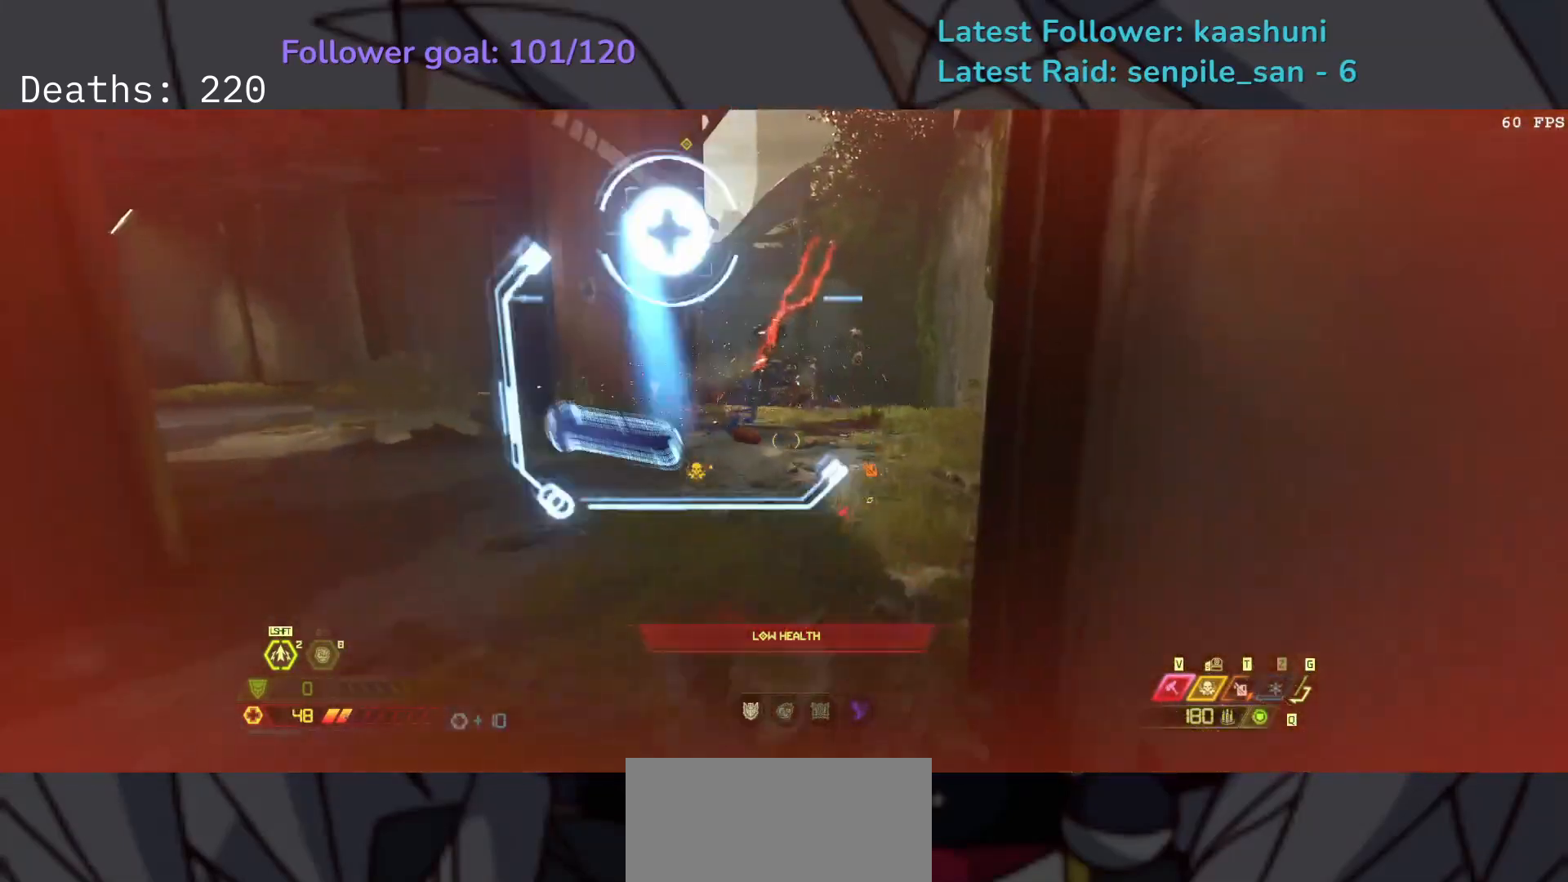
{"keys": ["d"], "mouse": [], "events": [[50, "space", "down"], [183, "space", "up"], [250, "space", "down"], [400, "s", "up"], [400, "space", "up"]]}
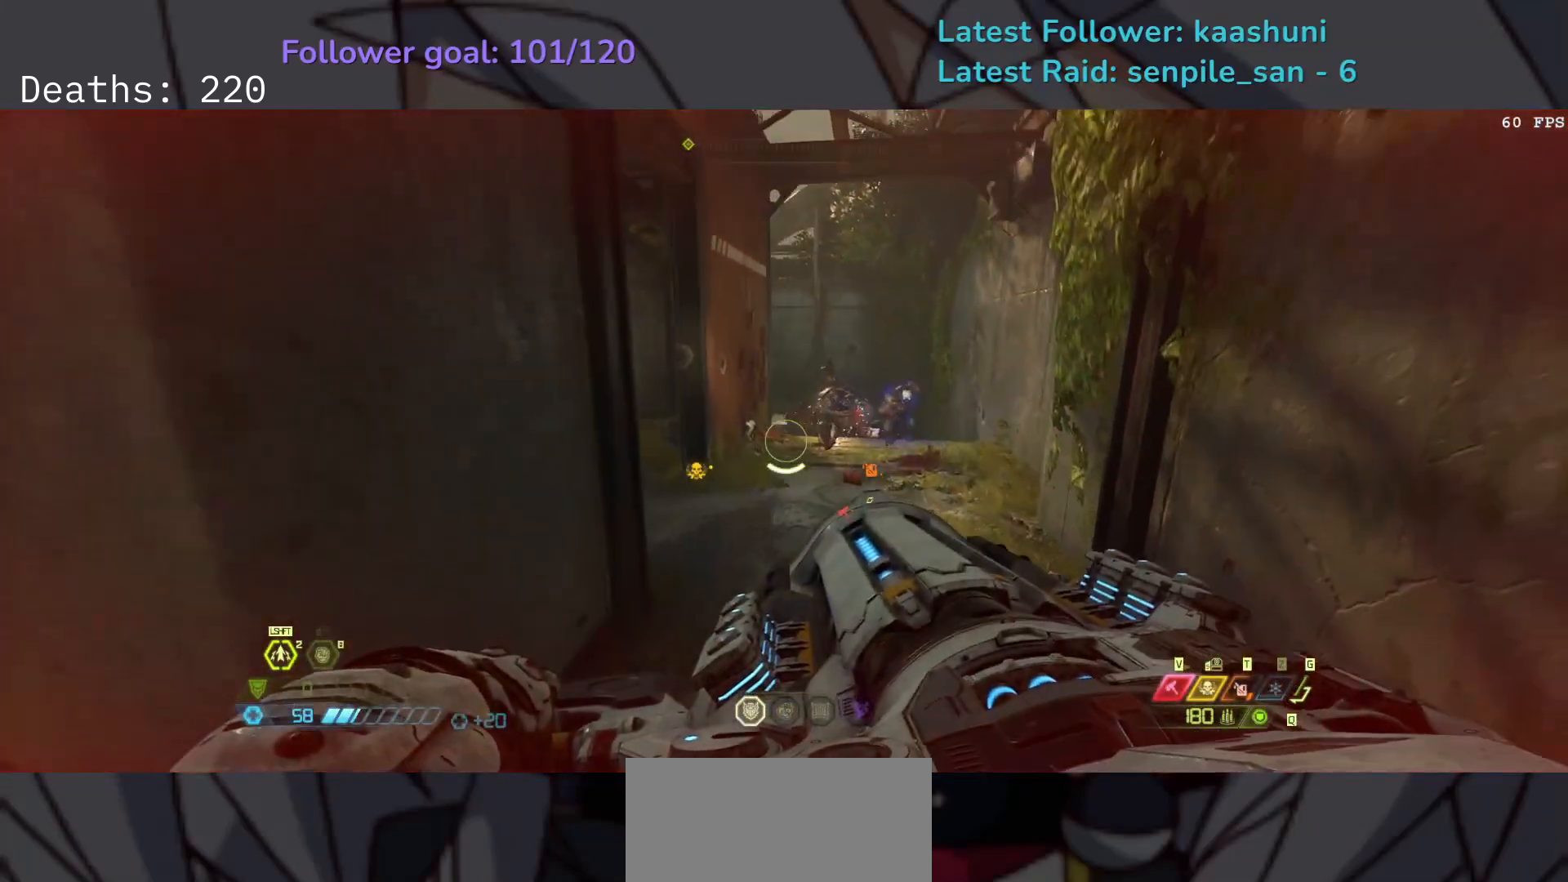
{"keys": ["s"], "mouse": [], "events": [[67, "5", "down"], [67, "s", "down"], [150, "5", "up"], [200, "d", "up"], [200, "shift", "down"], [383, "shift", "up"]]}
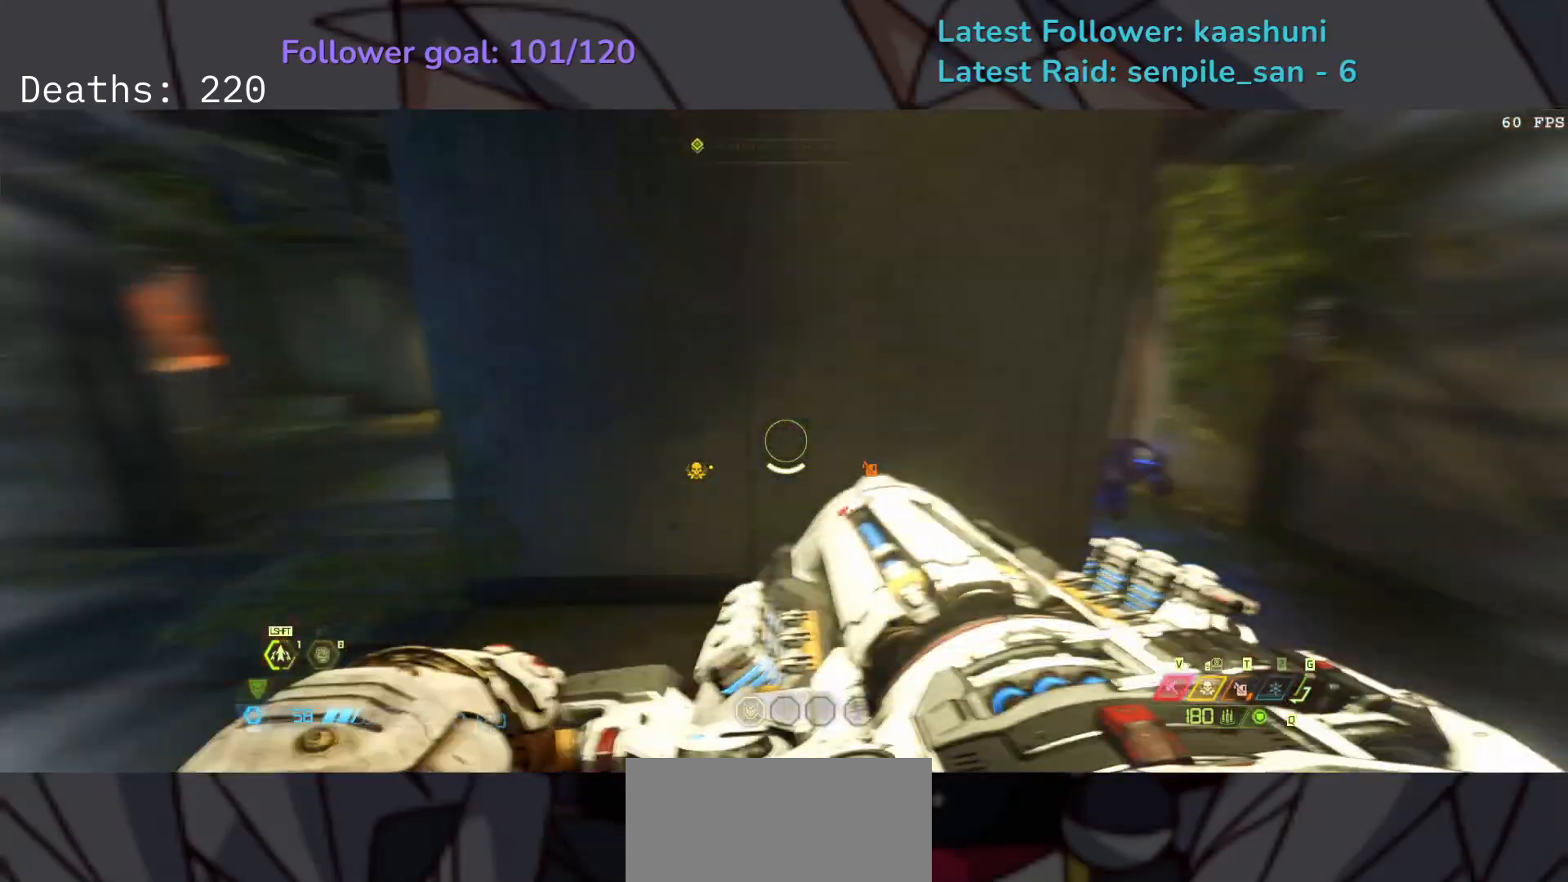
{"keys": ["s", "shift"], "mouse": [], "events": [[383, "shift", "down"]]}
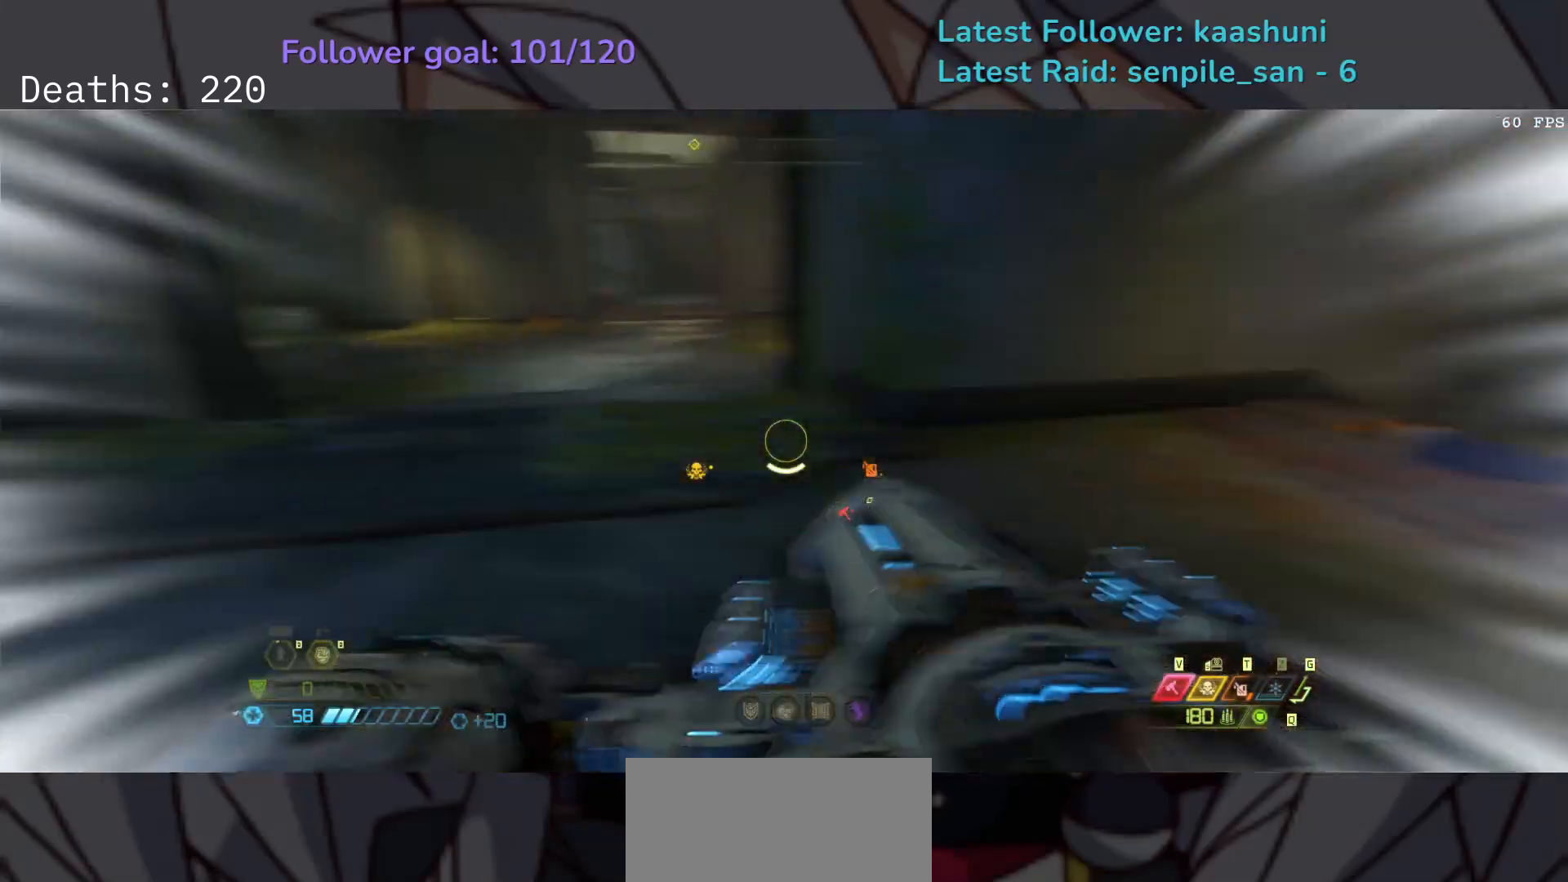
{"keys": ["e", "s", "space"], "mouse": [], "events": [[67, "e", "down"], [67, "shift", "up"], [233, "s", "up"], [350, "s", "down"], [383, "space", "down"]]}
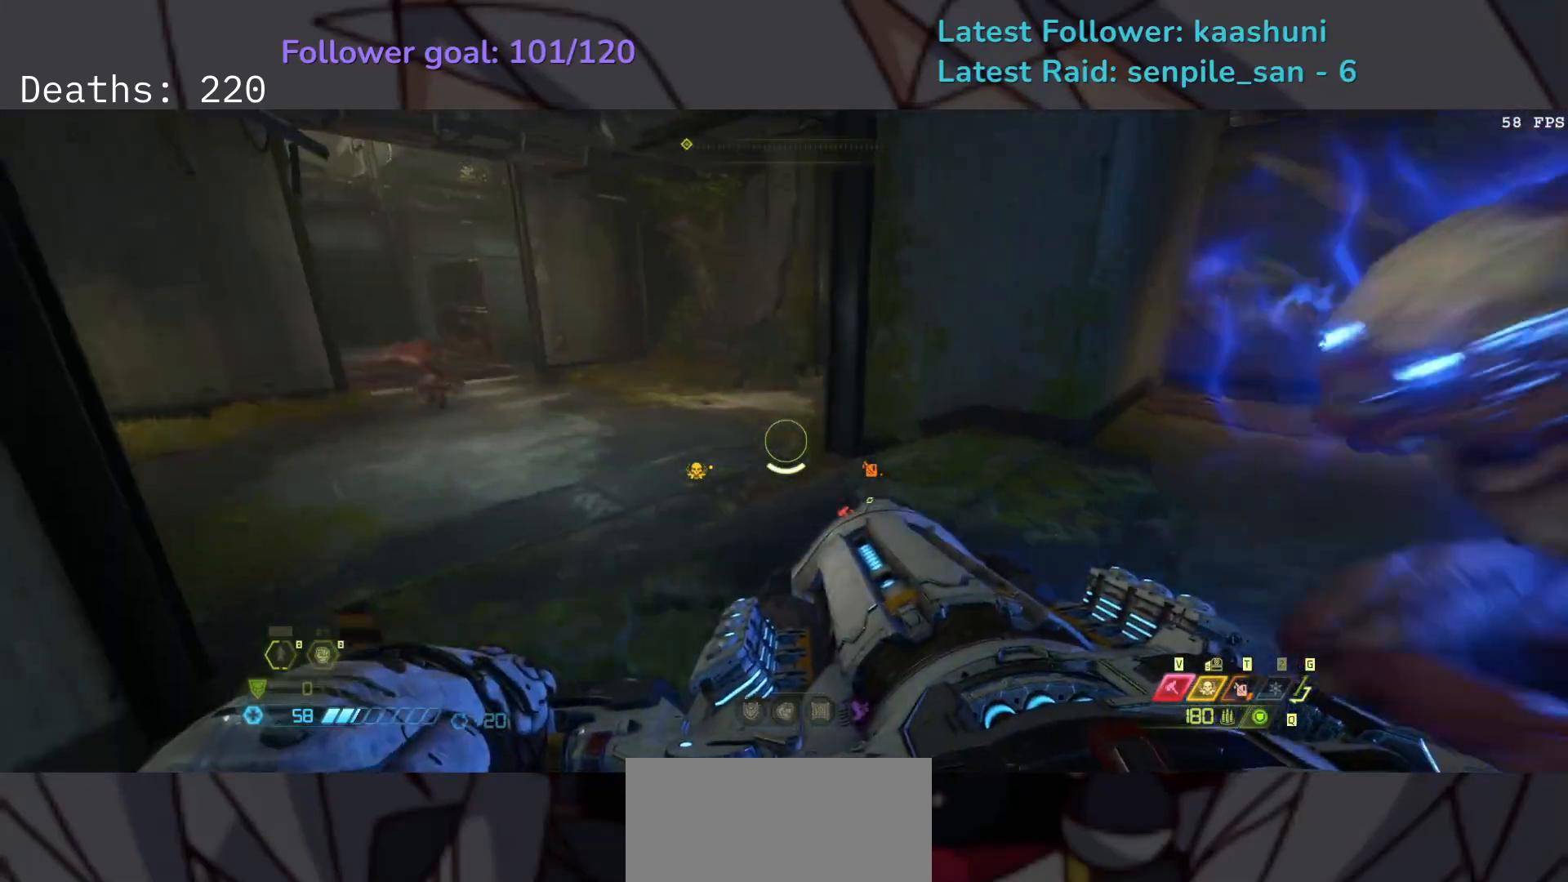
{"keys": ["e", "s"], "mouse": [], "events": [[17, "space", "up"], [183, "space", "down"], [333, "space", "up"], [350, "shift", "down"], [500, "shift", "up"]]}
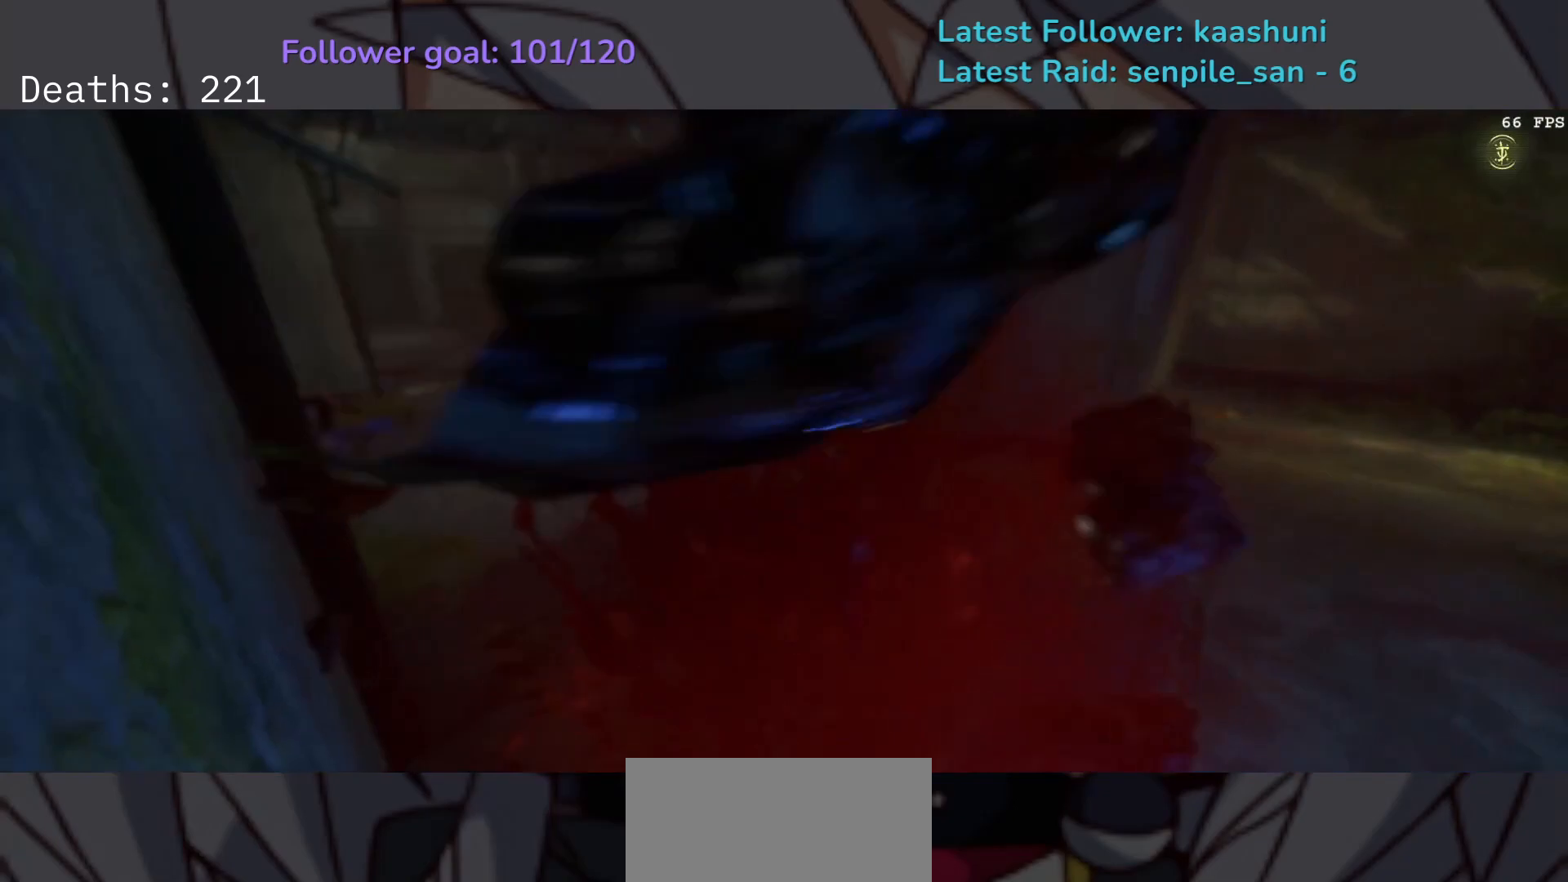
{"keys": [], "mouse": [], "events": [[133, "e", "up"], [150, "s", "up"]]}
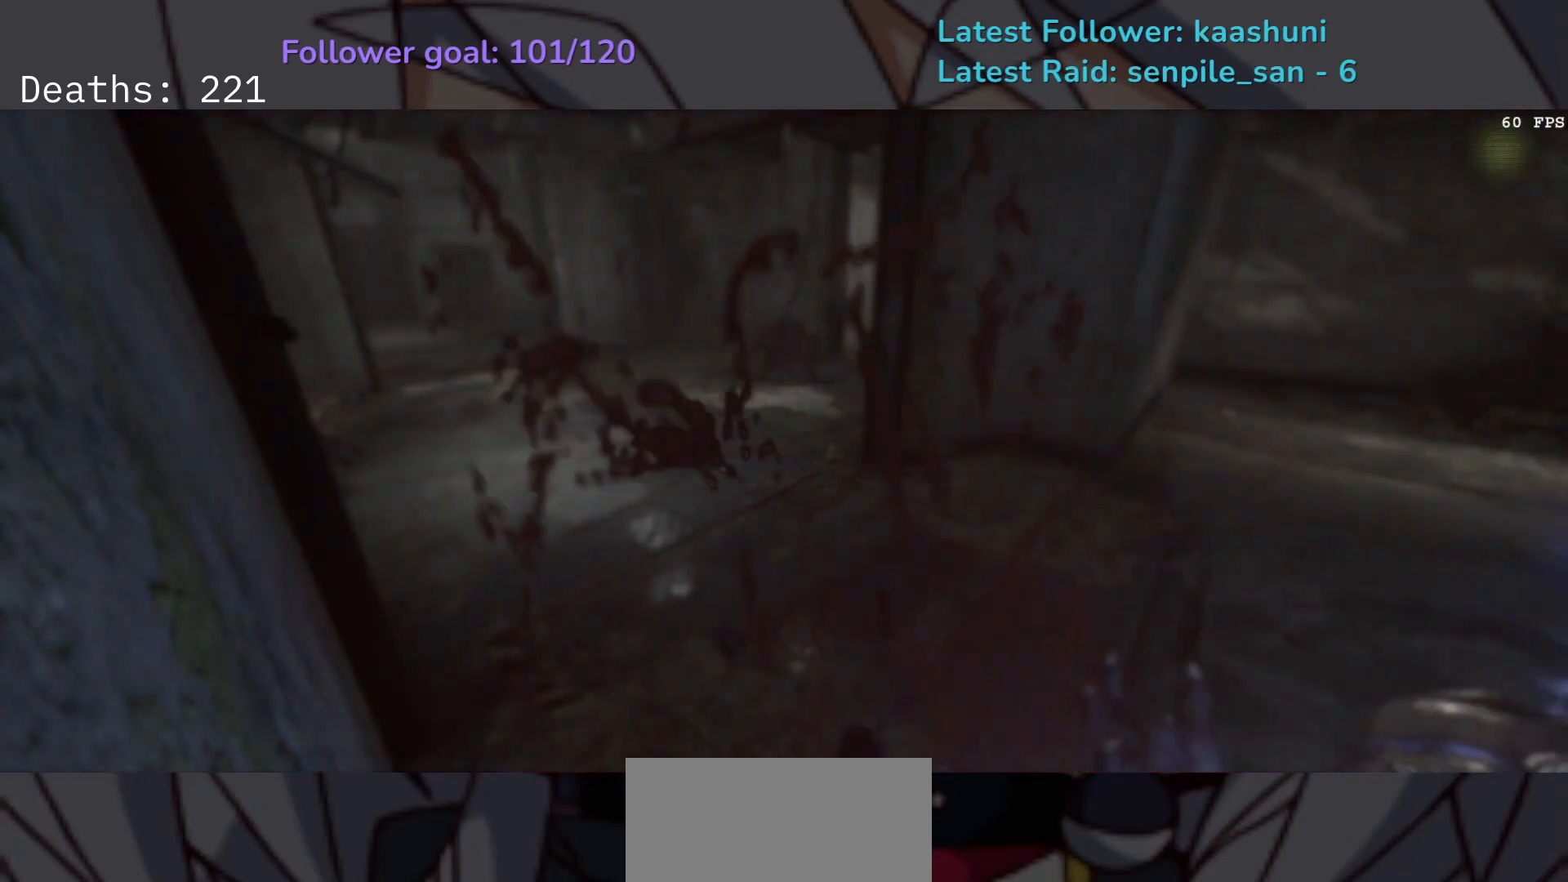
{"keys": [], "mouse": [], "events": []}
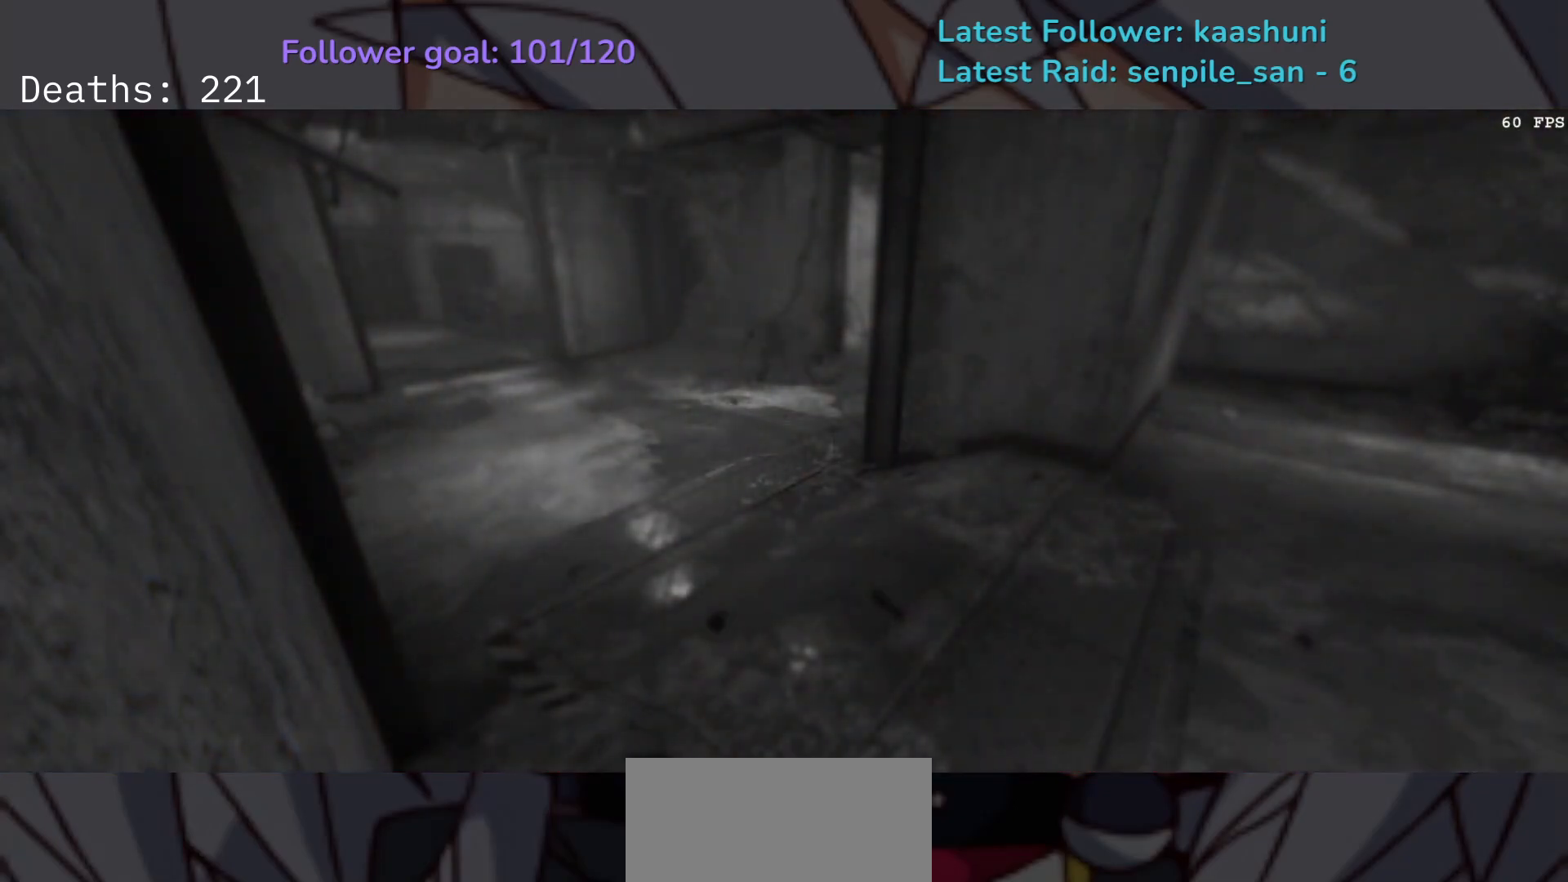
{"keys": ["d", "s"], "mouse": [], "events": [[150, "d", "down"], [150, "z", "down"], [217, "z", "up"], [433, "s", "down"]]}
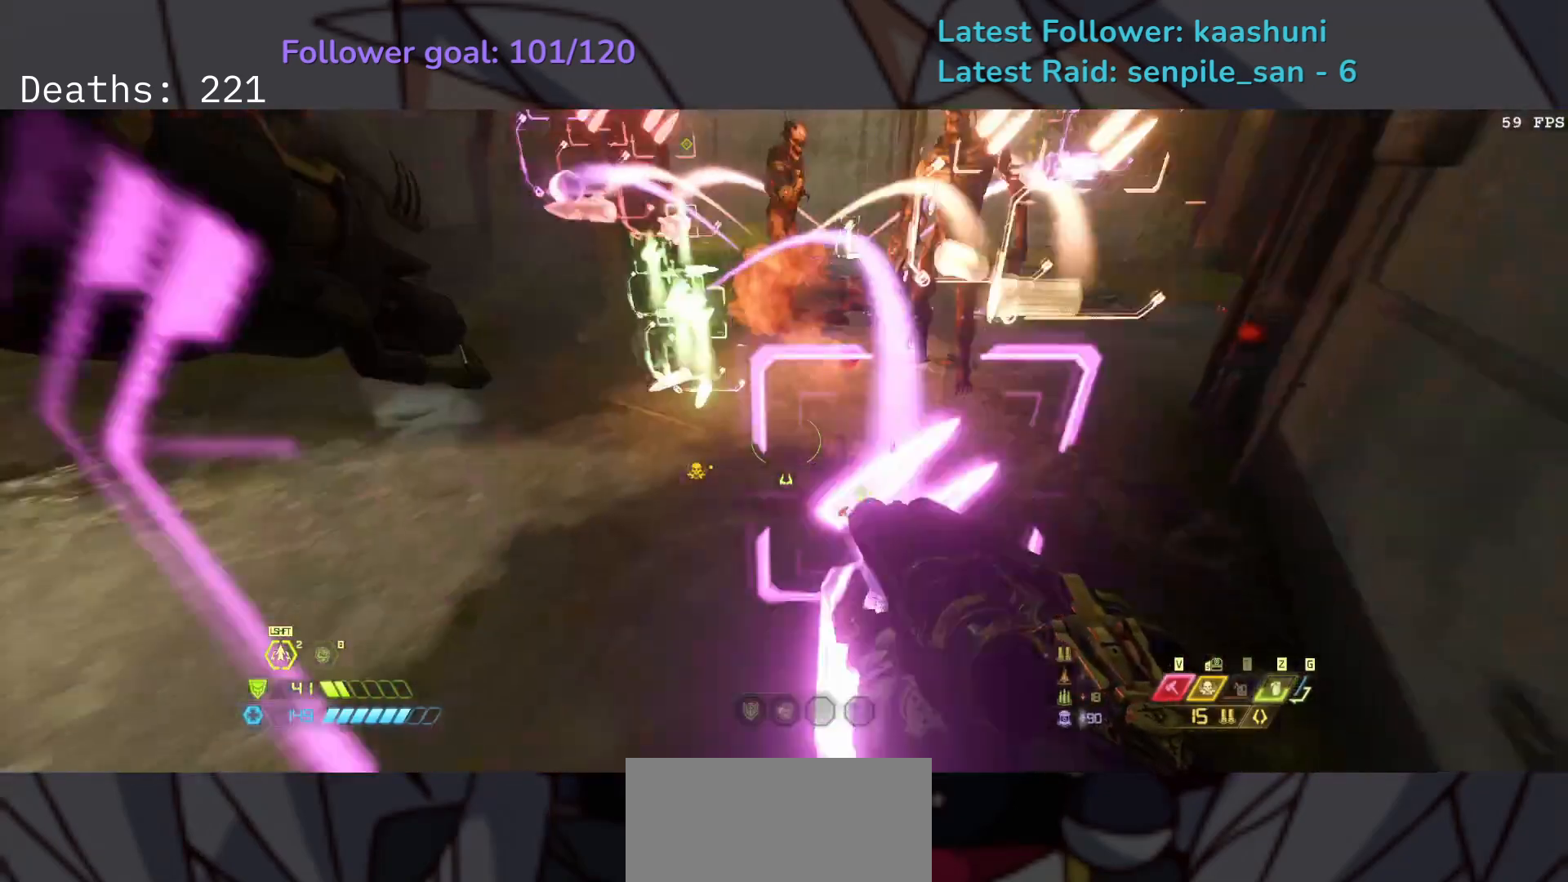
{"keys": ["d"], "mouse": [], "events": [[67, "space", "down"], [183, "space", "up"], [333, "space", "down"], [500, "s", "up"], [500, "space", "up"]]}
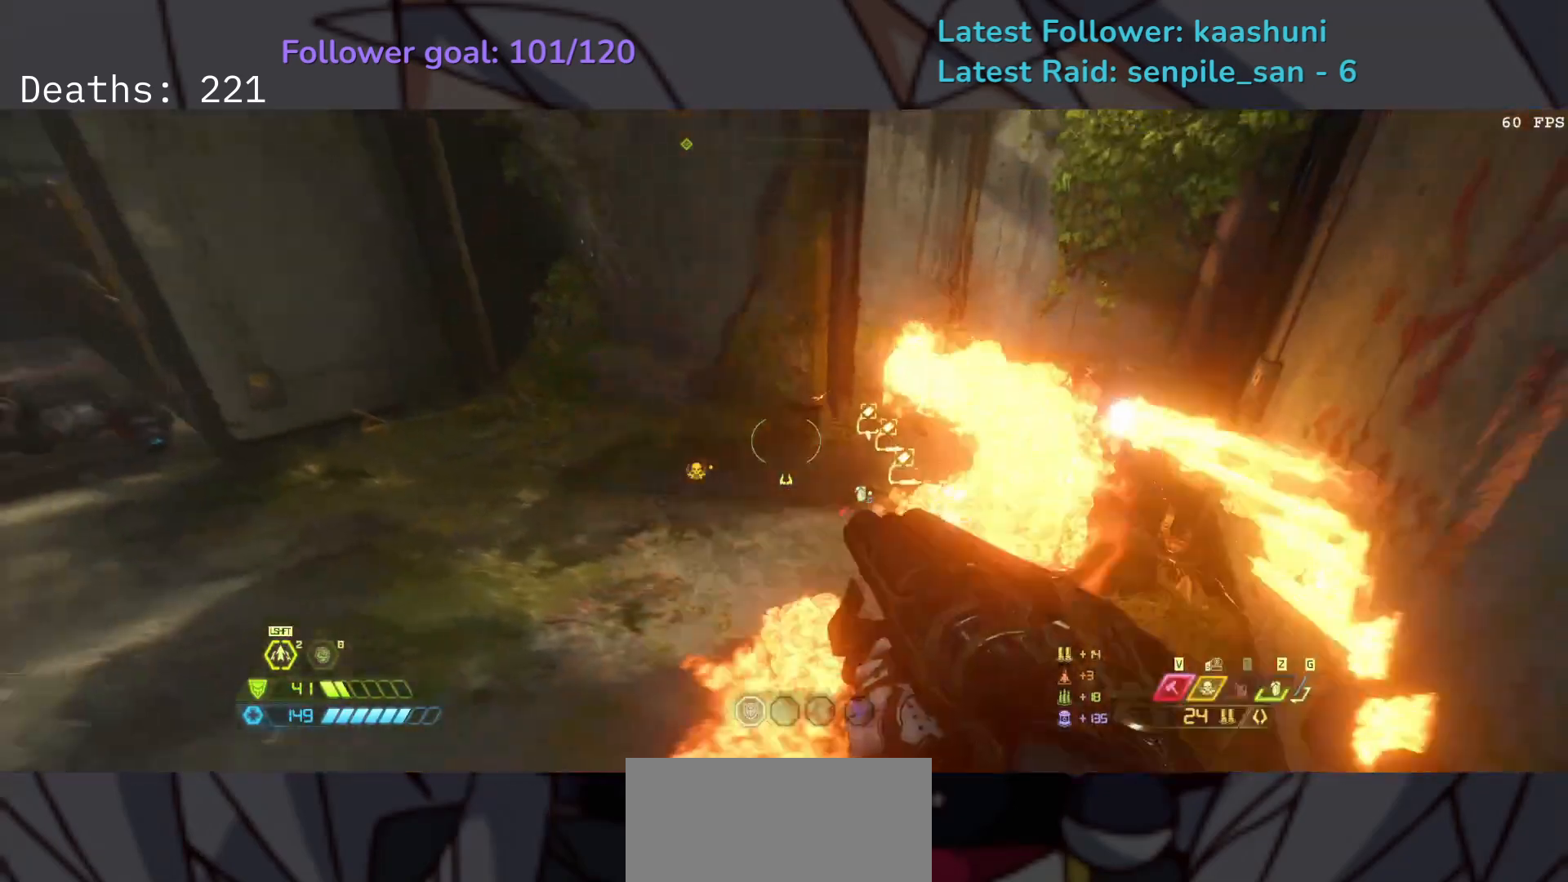
{"keys": ["s"], "mouse": [], "events": [[200, "shift", "down"], [367, "shift", "up"], [433, "s", "down"], [467, "d", "up"]]}
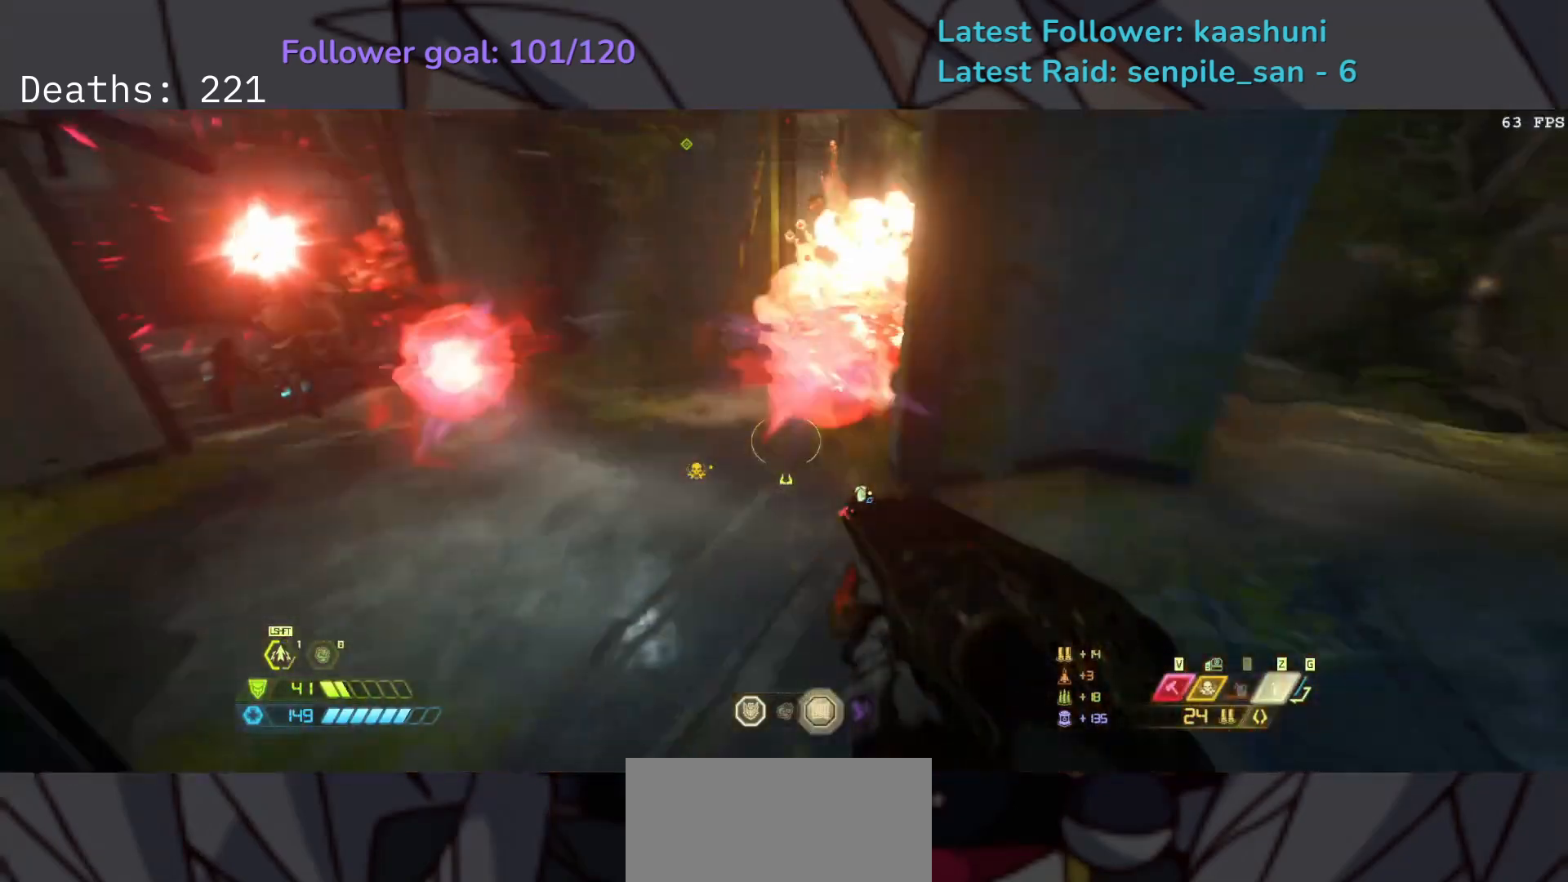
{"keys": ["f"], "mouse": [], "events": [[433, "f", "down"], [467, "e", "down"], [467, "s", "up"], [483, "e", "up"]]}
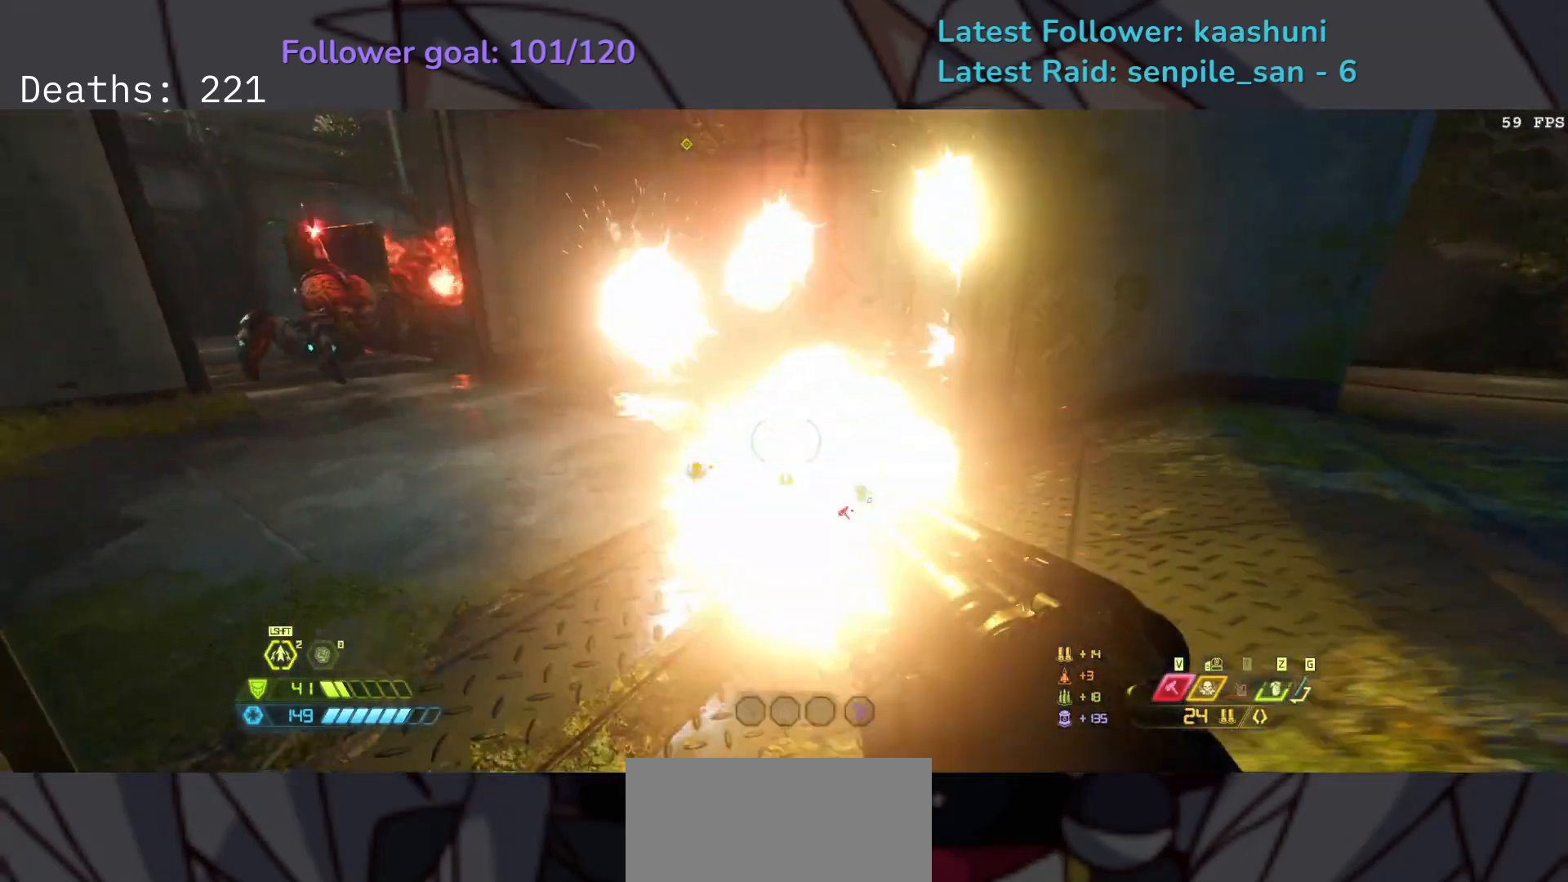
{"keys": ["e", "f", "space"], "mouse": [], "events": [[117, "space", "down"], [167, "e", "down"], [283, "space", "up"], [417, "space", "down"]]}
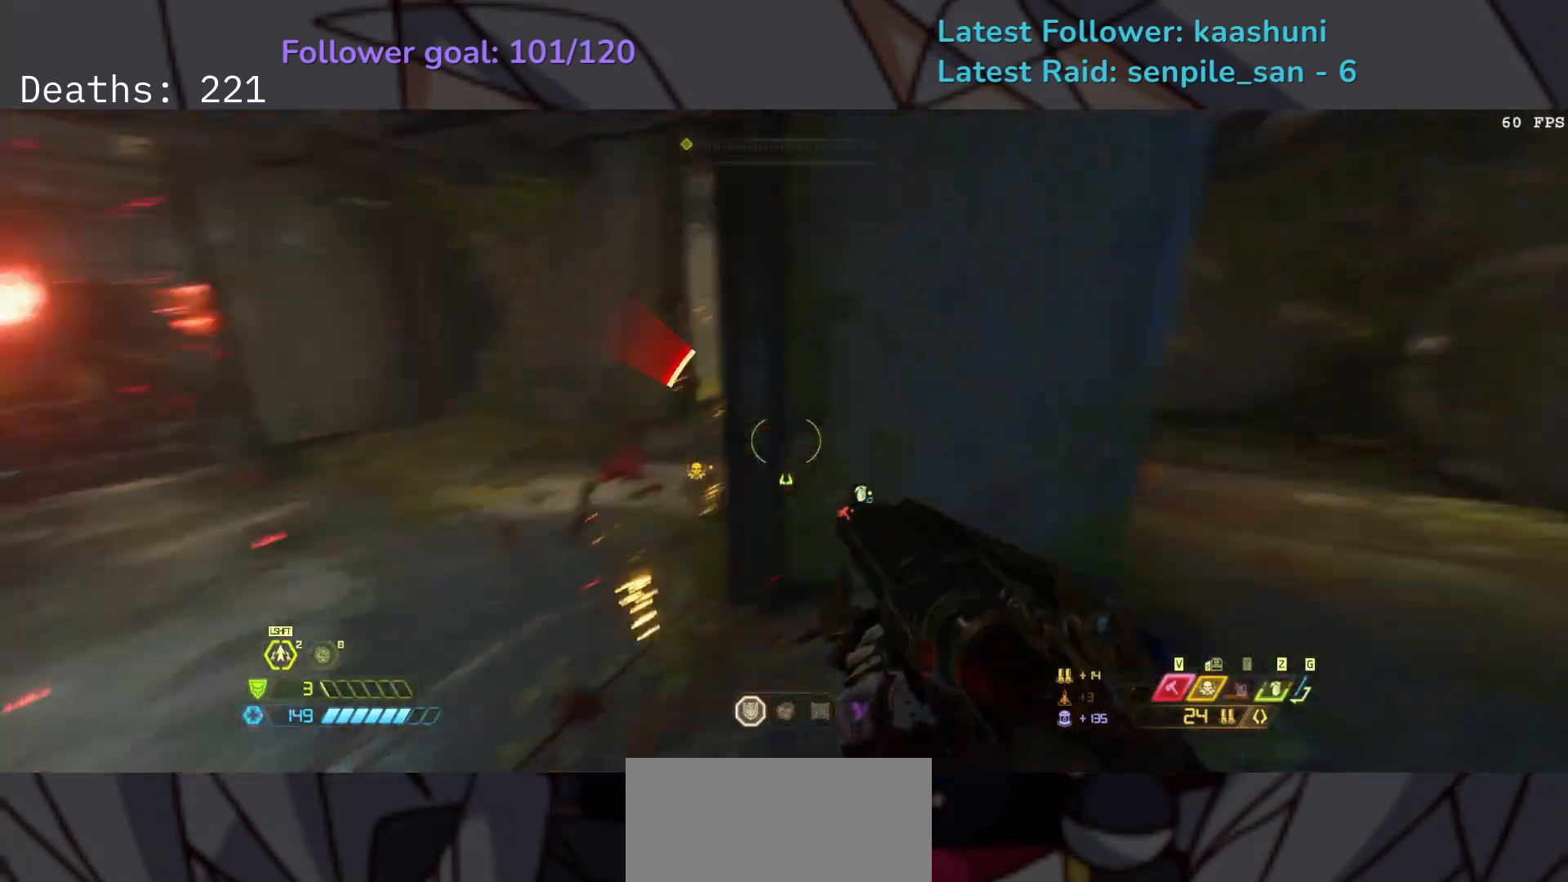
{"keys": ["e"], "mouse": [], "events": [[83, "space", "up"], [183, "f", "up"], [250, "shift", "down"], [417, "shift", "up"]]}
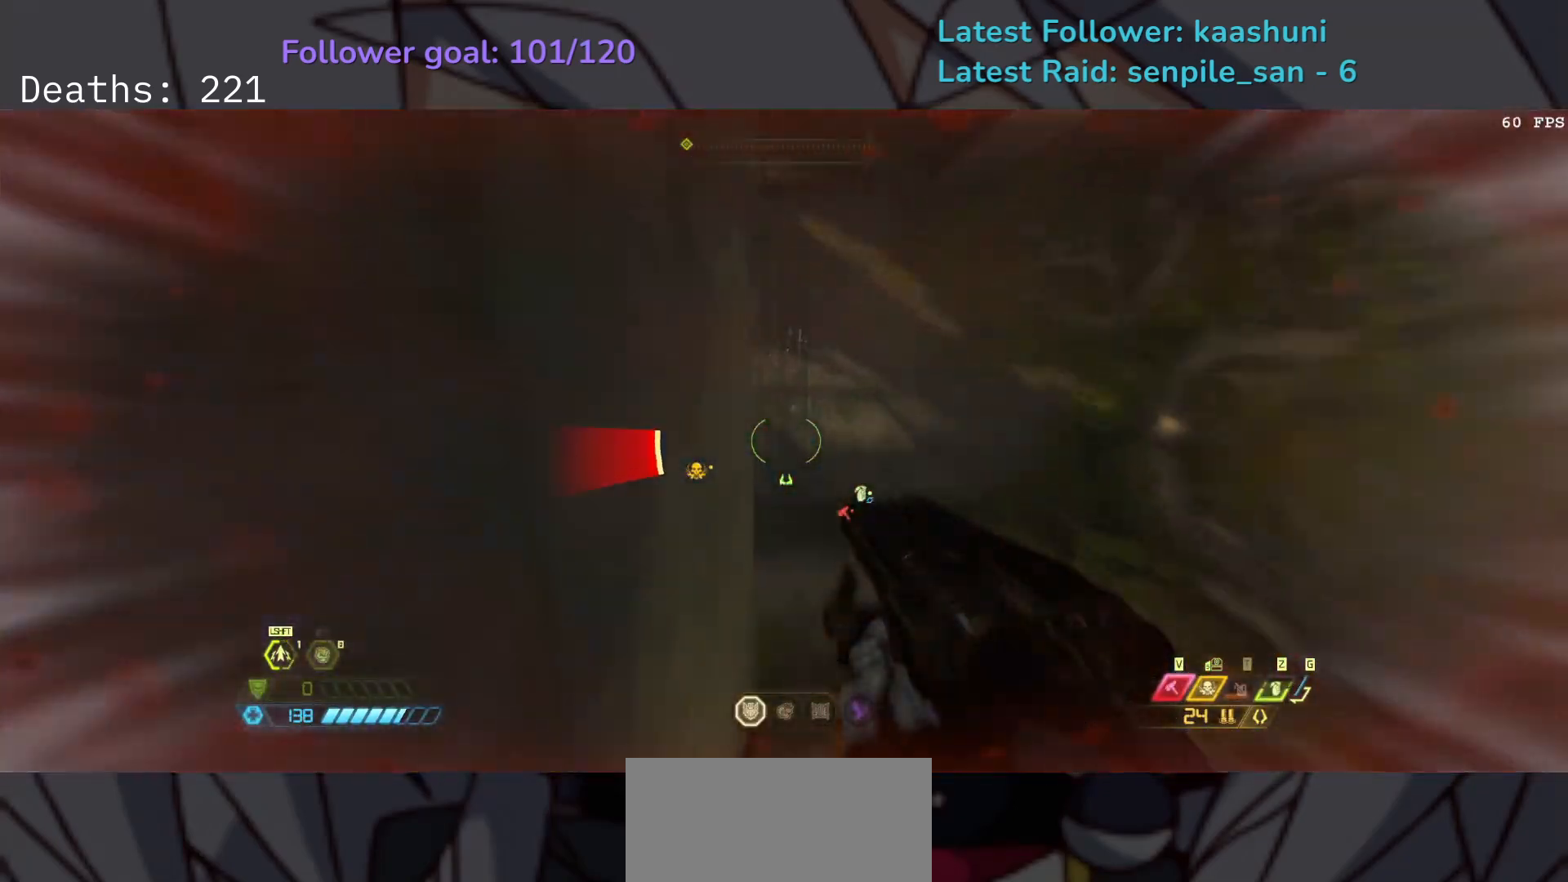
{"keys": ["e", "f"], "mouse": [], "events": [[83, "f", "down"]]}
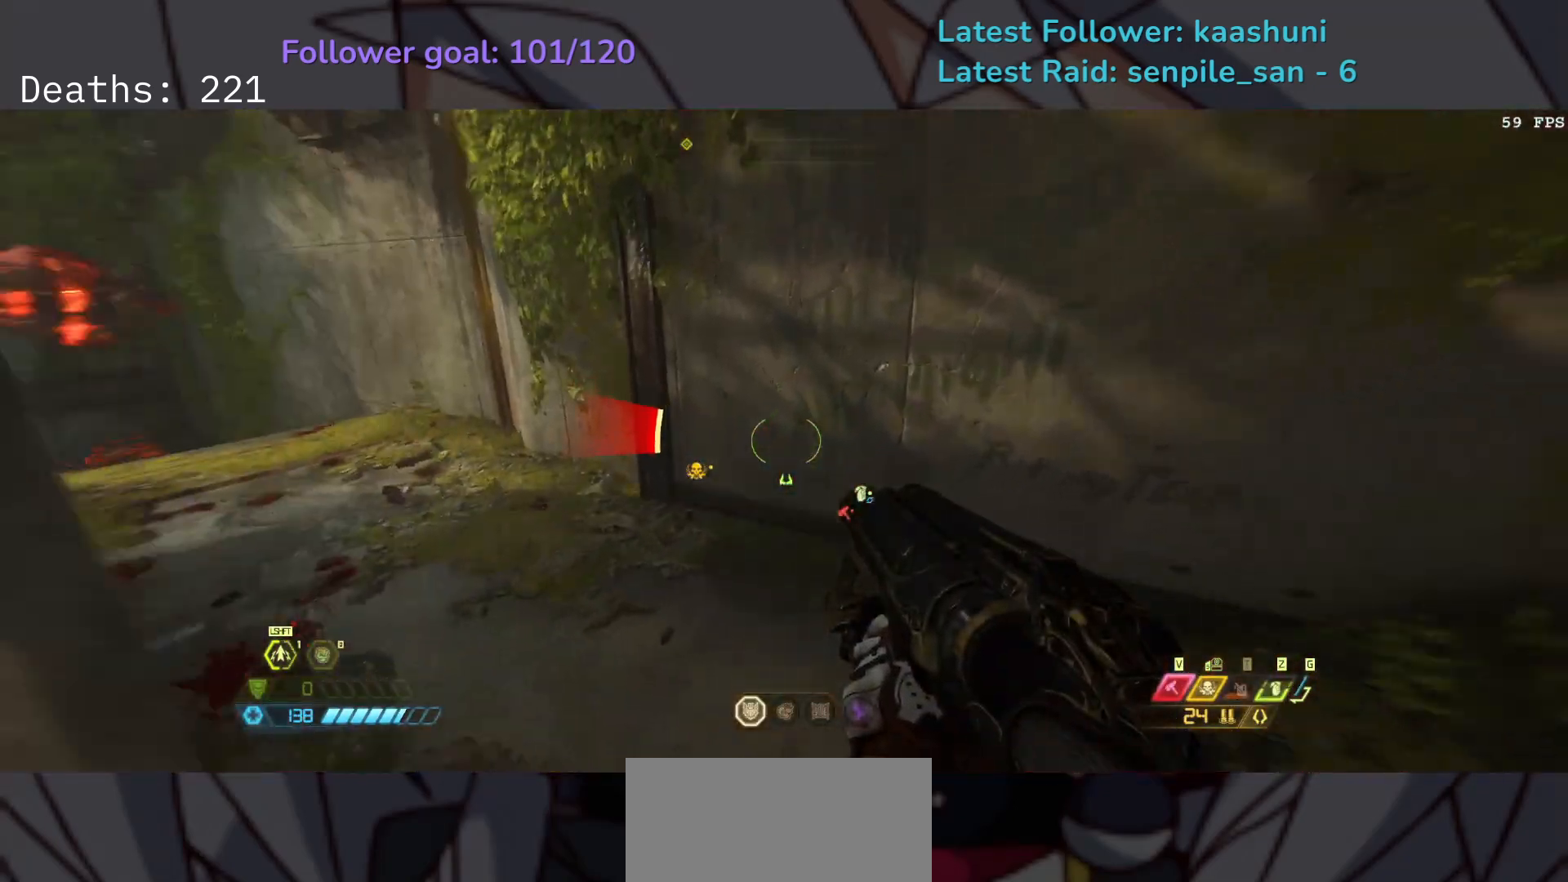
{"keys": ["e", "space"], "mouse": [], "events": [[483, "f", "up"], [483, "space", "down"]]}